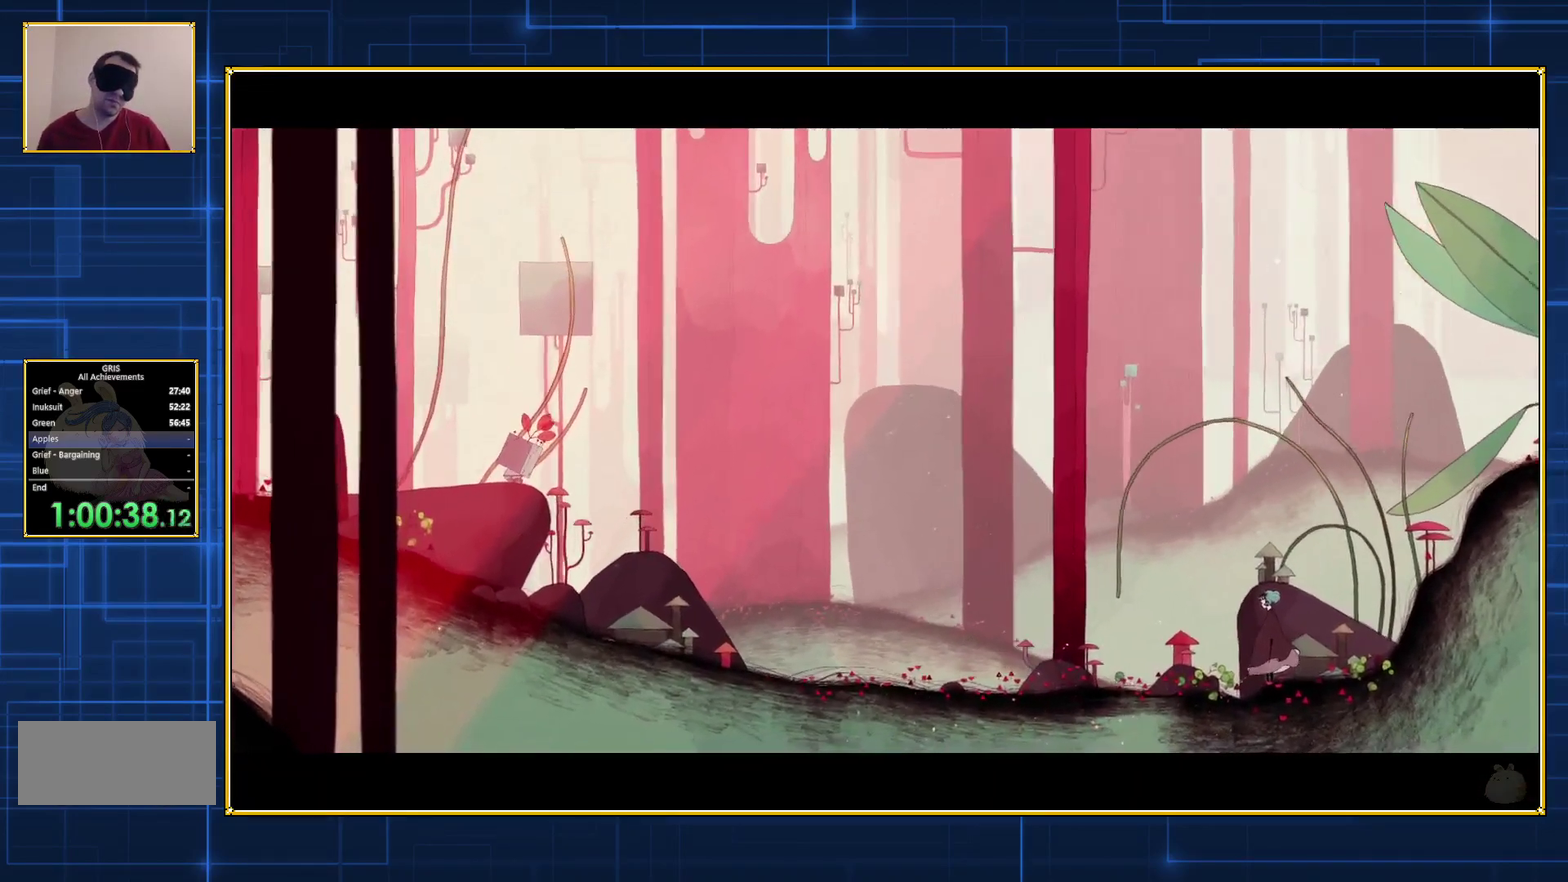
Gameplay with a controller (Nintendo layout); each line is a JSON object with the inputs held at the frame after it. "events" lists button and stick changes between this image and that frame as [ms after this image, input, new state], when the widget could be followed in between. Not read: L3 R3.
{"buttons": ["DPAD_LEFT"], "events": []}
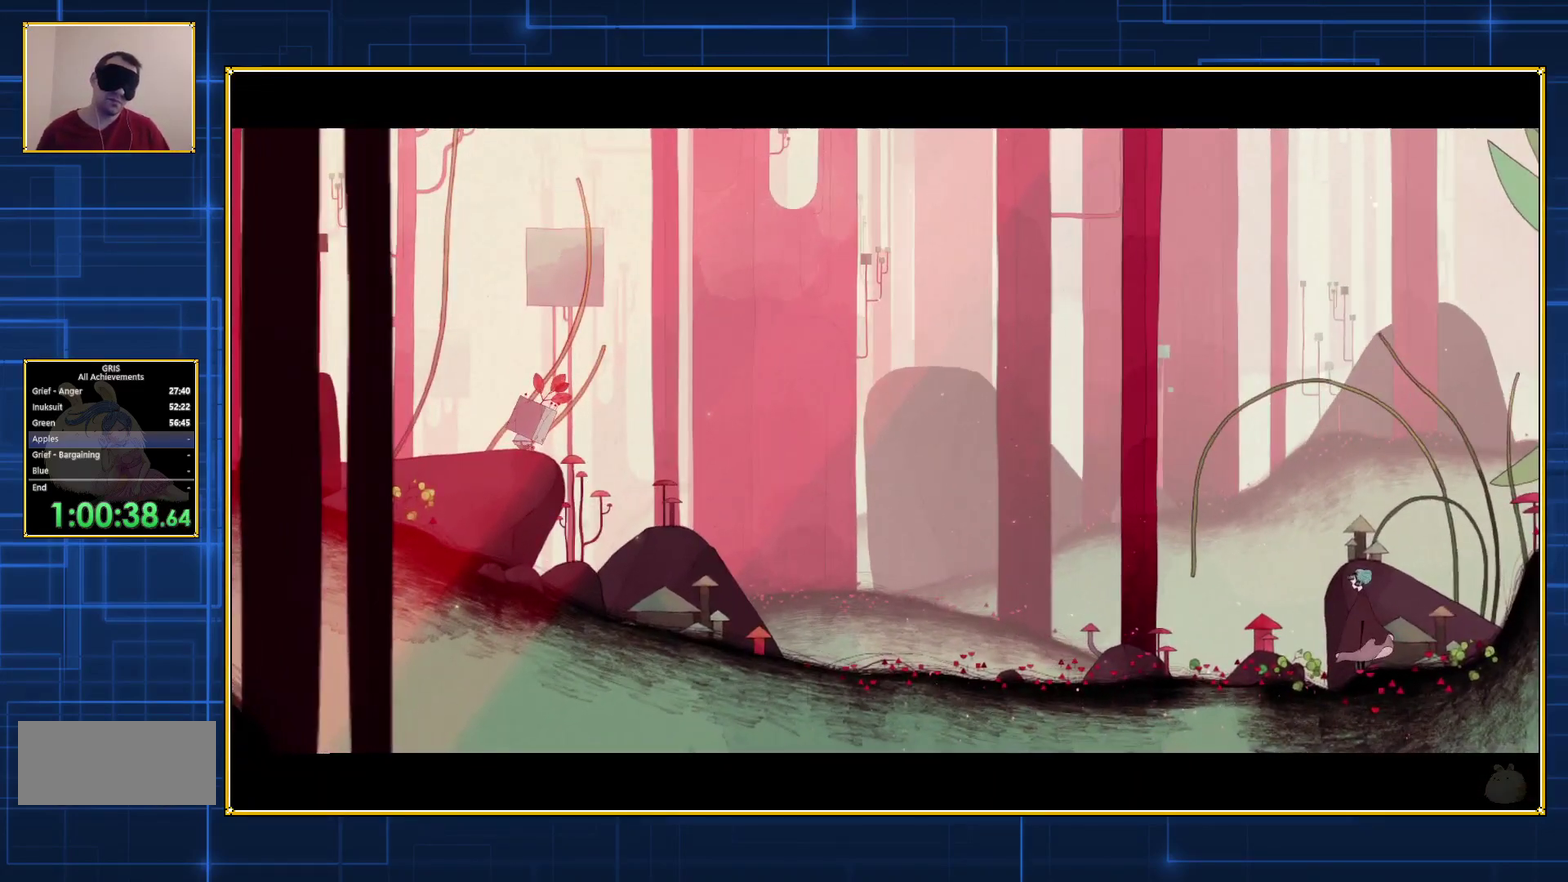
{"buttons": ["DPAD_LEFT"], "events": []}
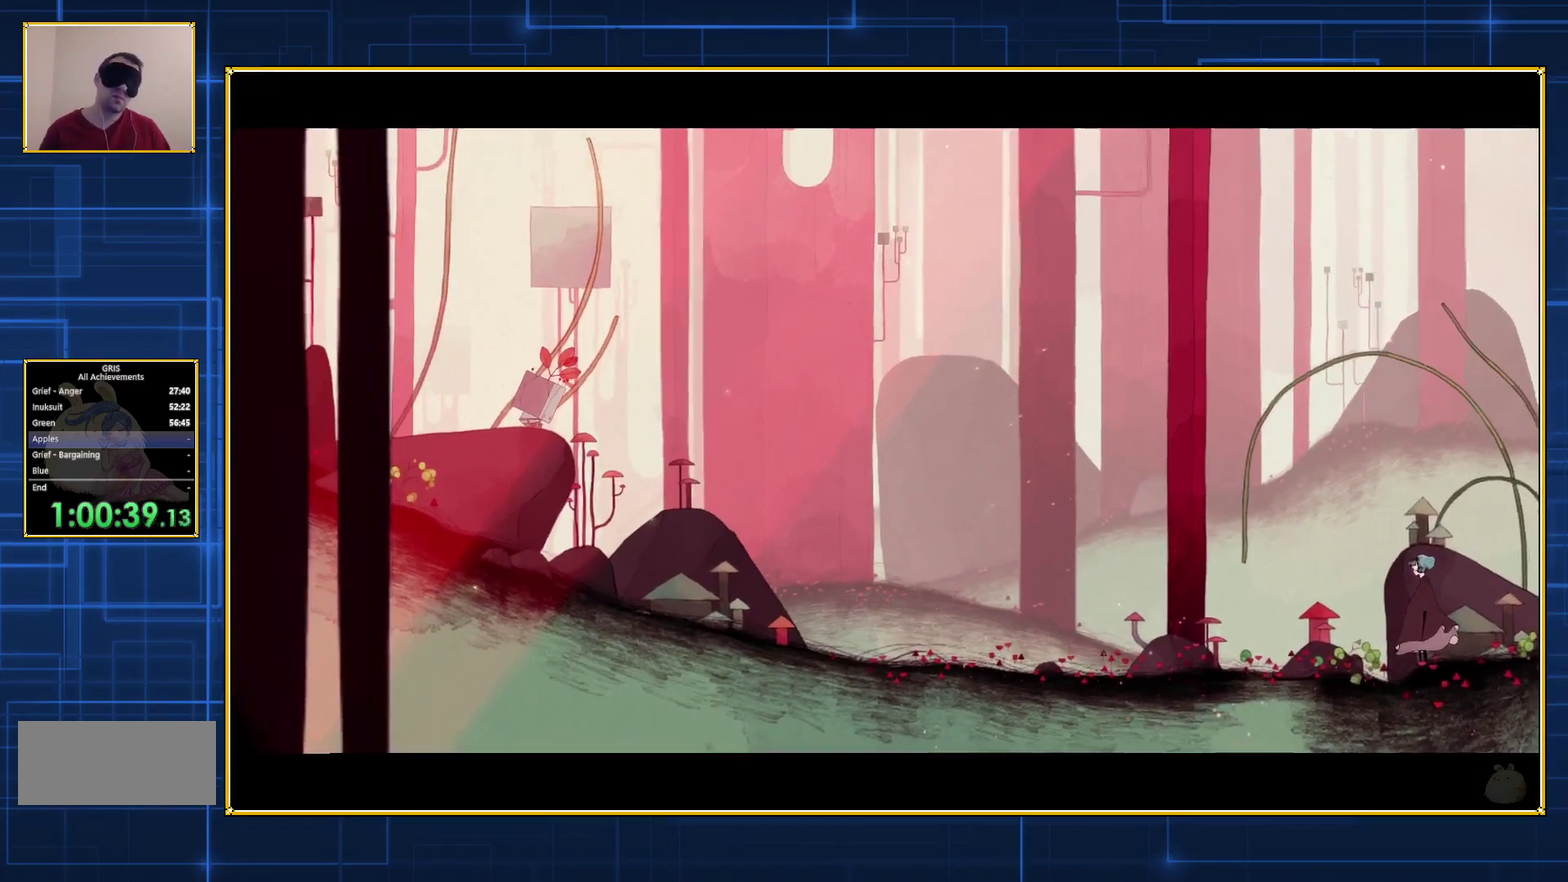
{"buttons": ["DPAD_LEFT"], "events": []}
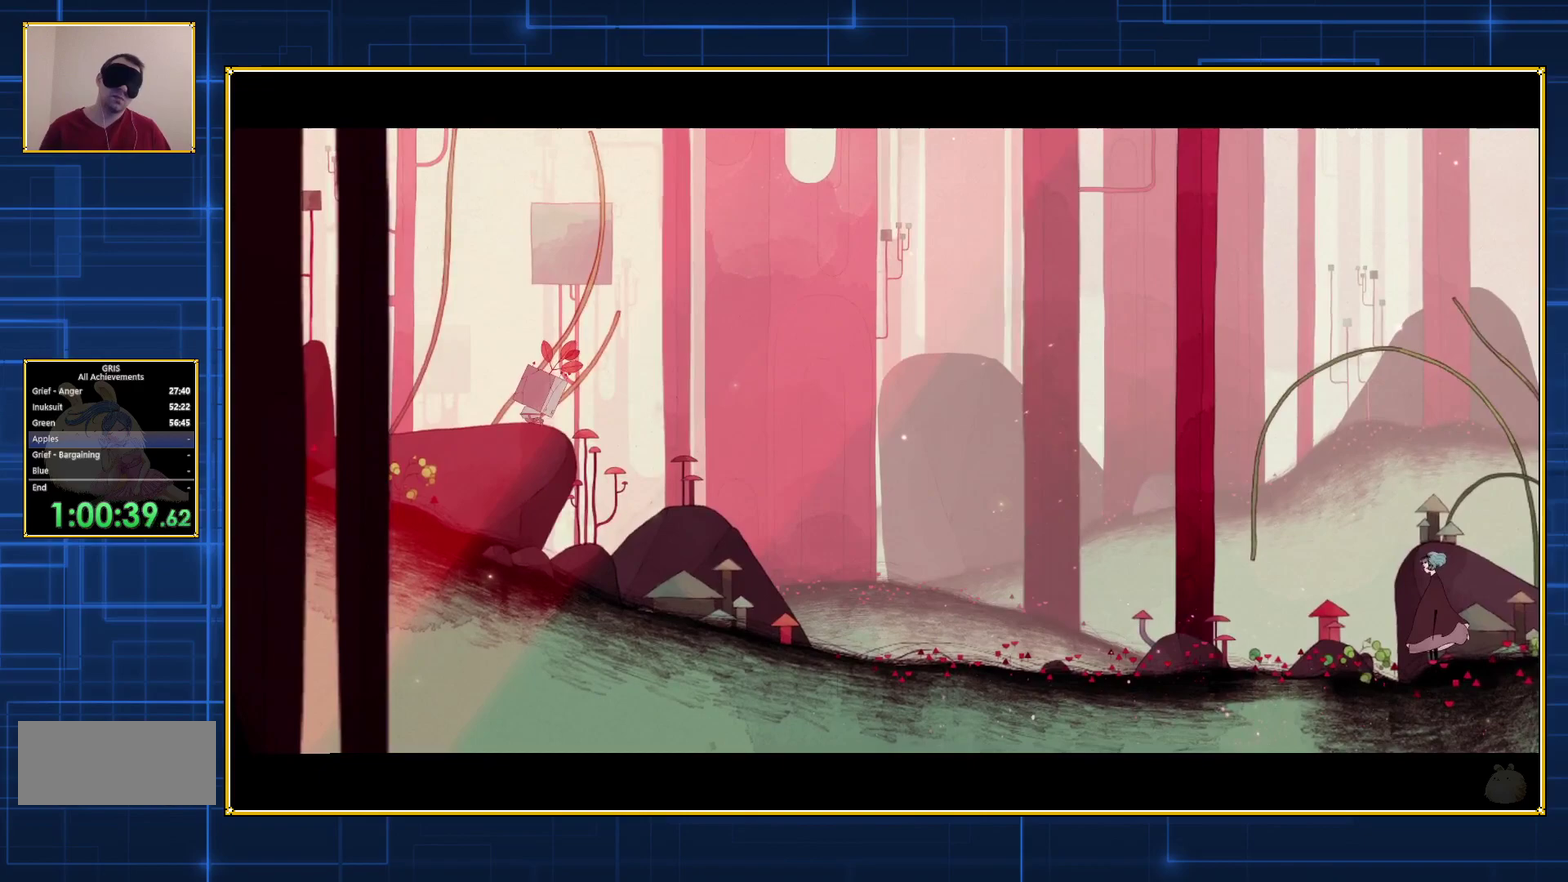
{"buttons": ["DPAD_LEFT"], "events": []}
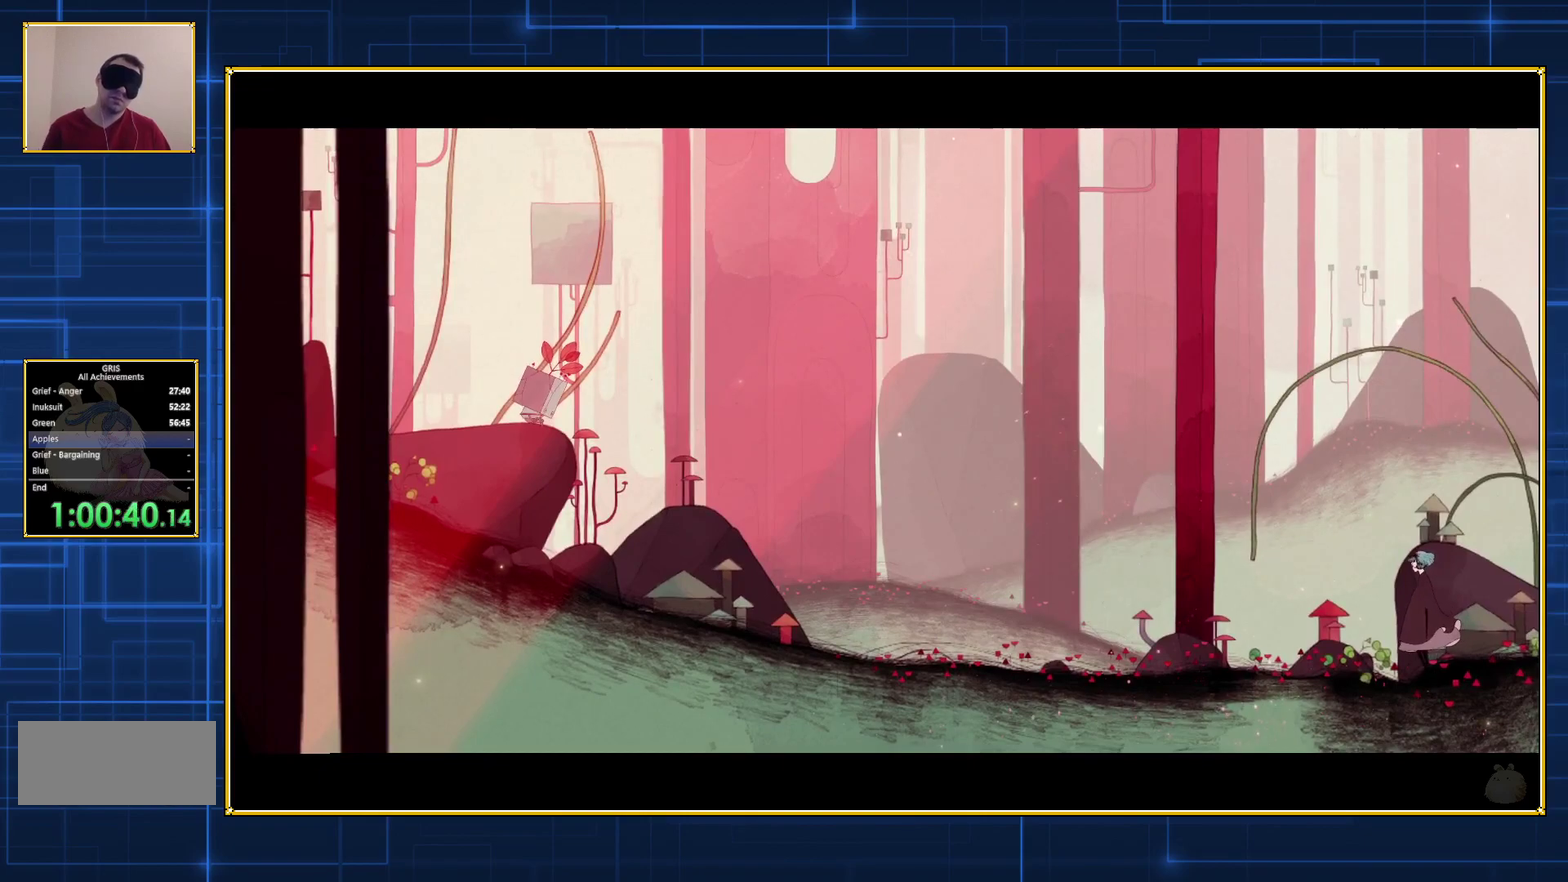
{"buttons": ["DPAD_LEFT"], "events": []}
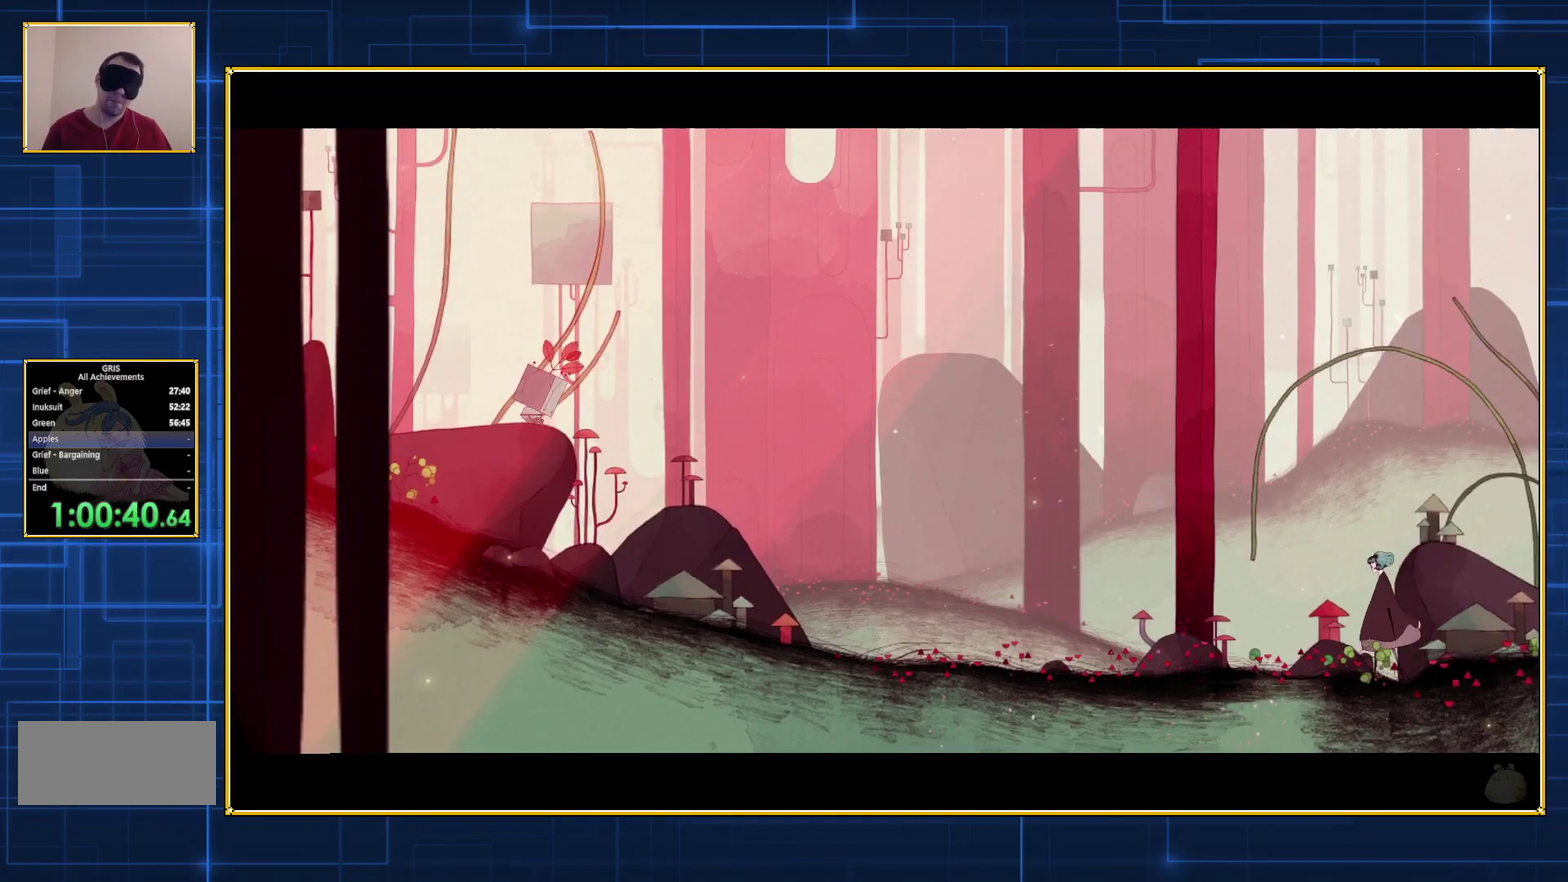
{"buttons": ["DPAD_LEFT"], "events": []}
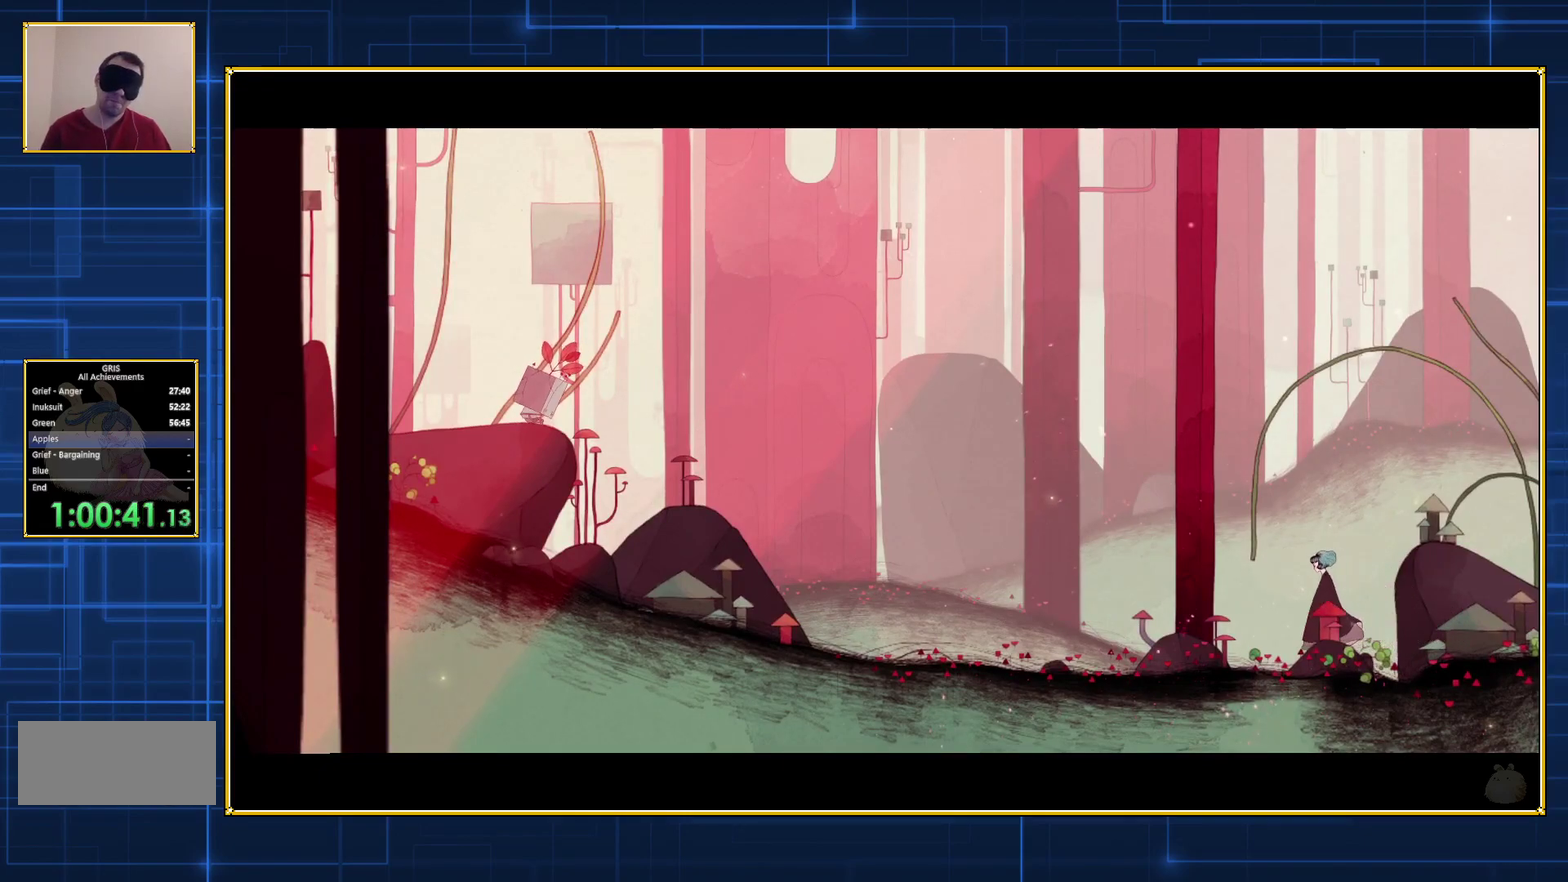
{"buttons": ["DPAD_LEFT"], "events": []}
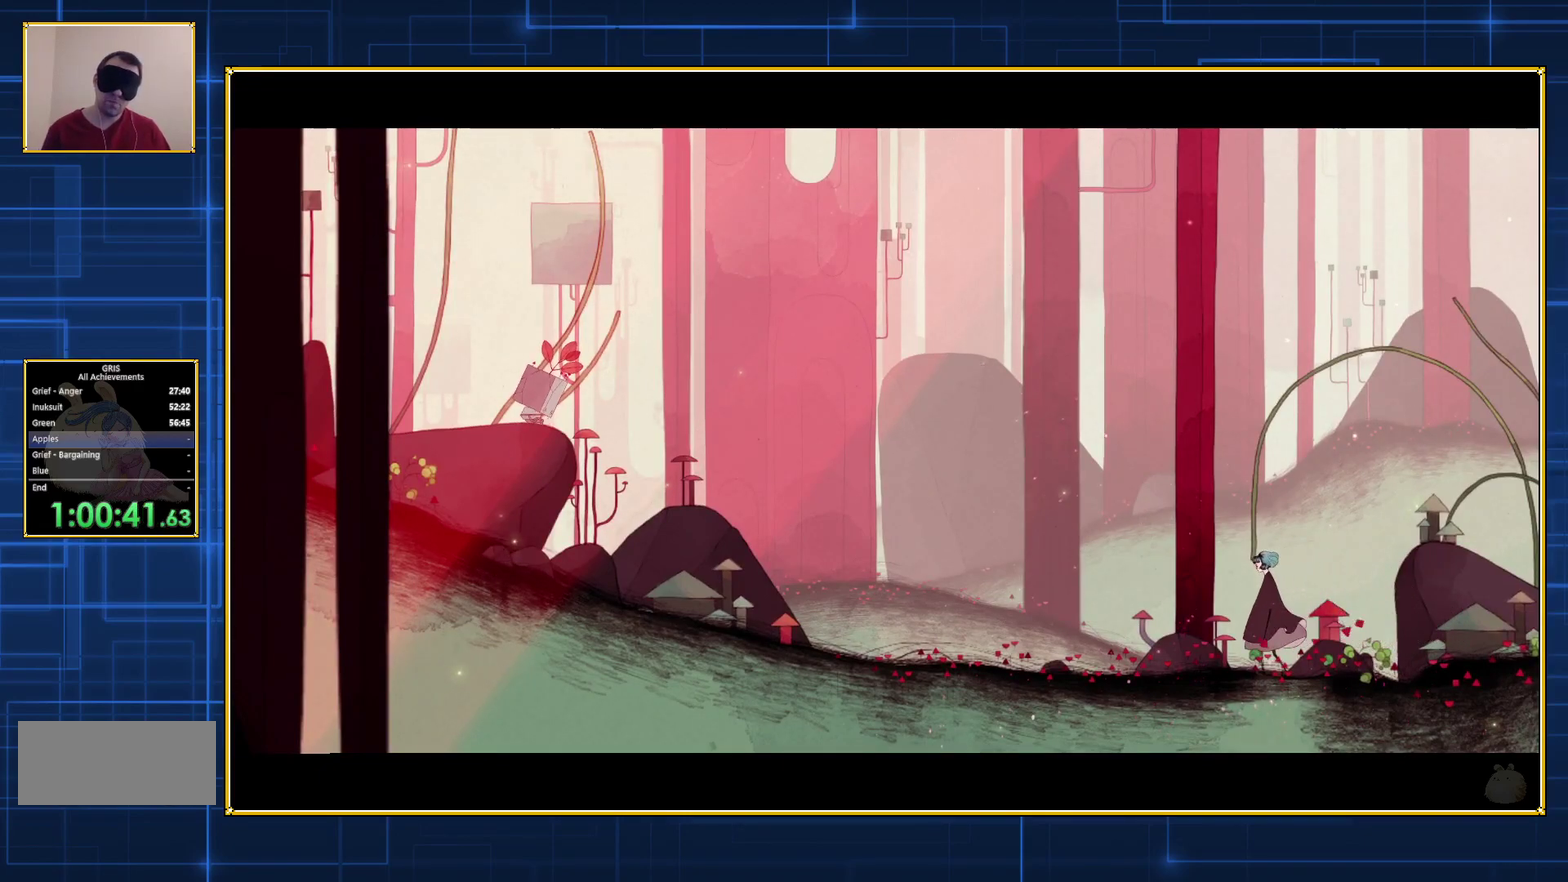
{"buttons": ["DPAD_LEFT"], "events": []}
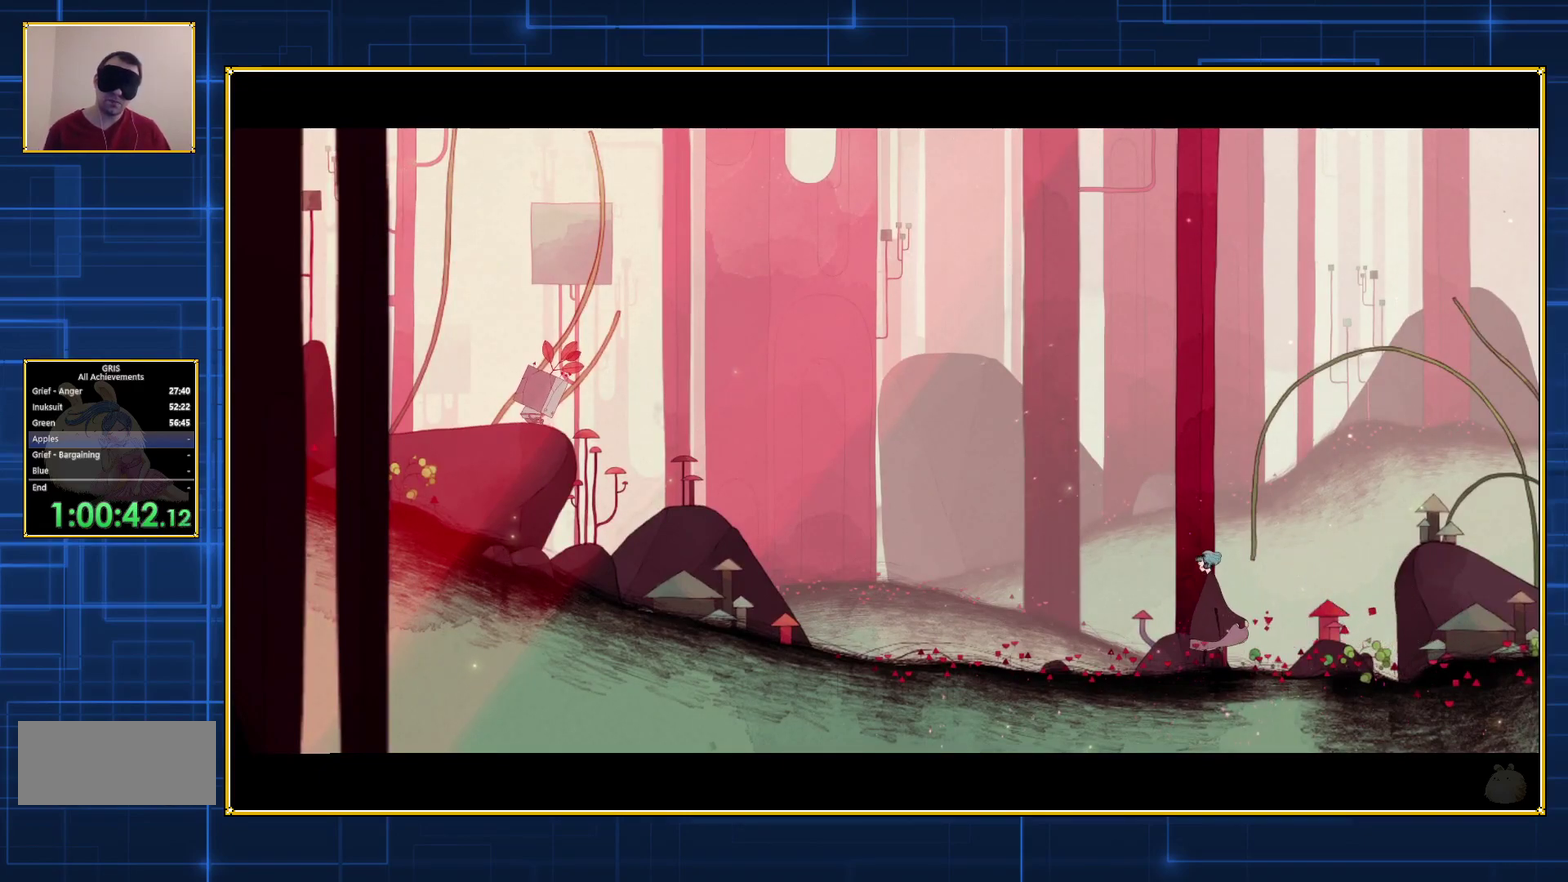
{"buttons": ["DPAD_LEFT"], "events": []}
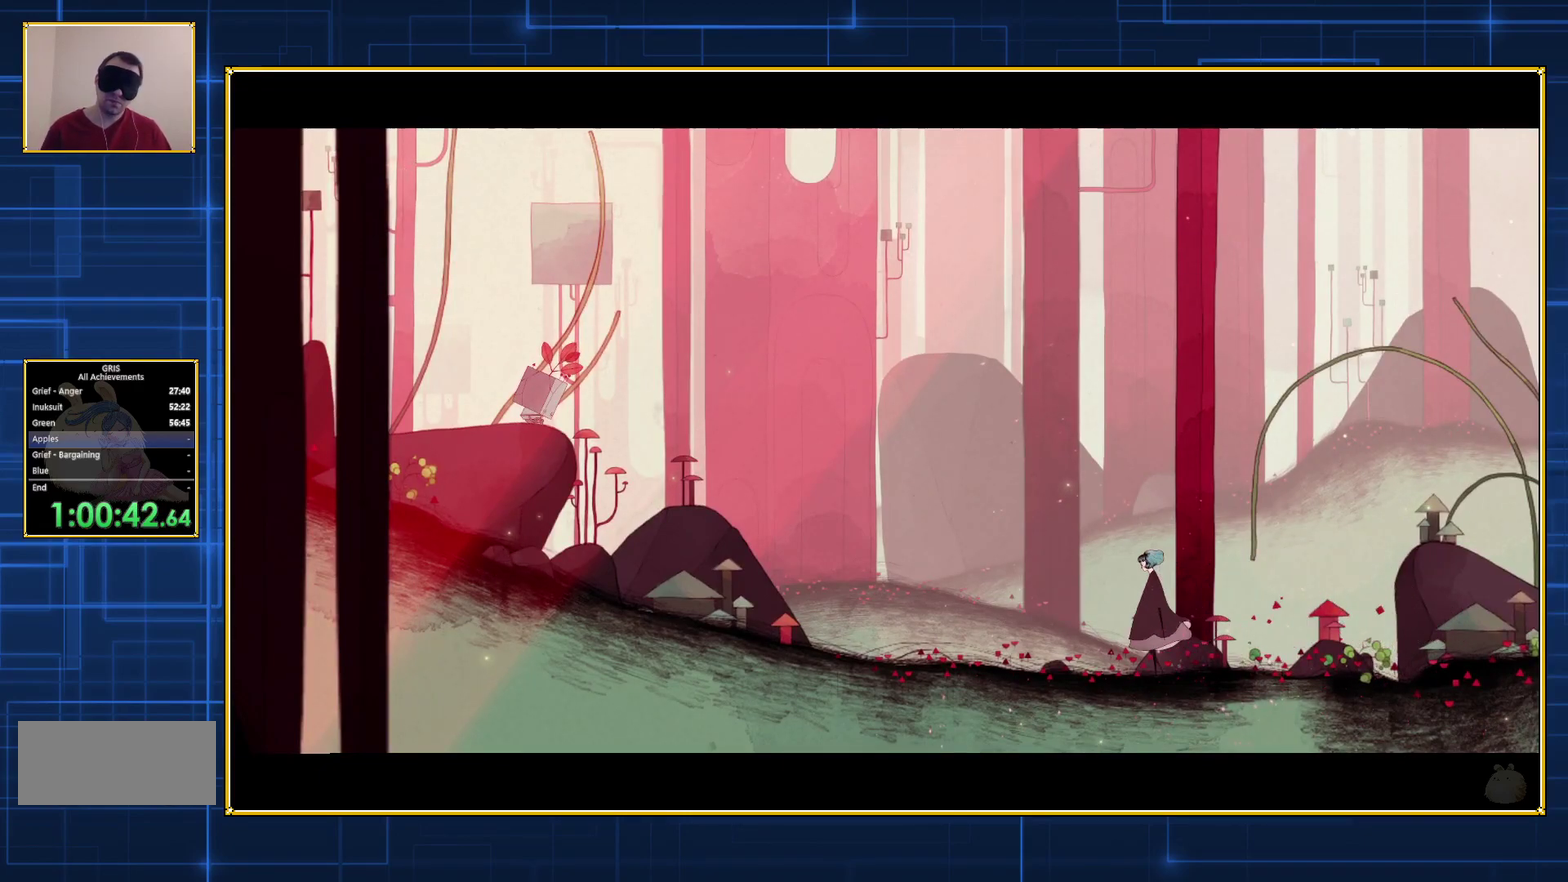
{"buttons": ["DPAD_LEFT"], "events": []}
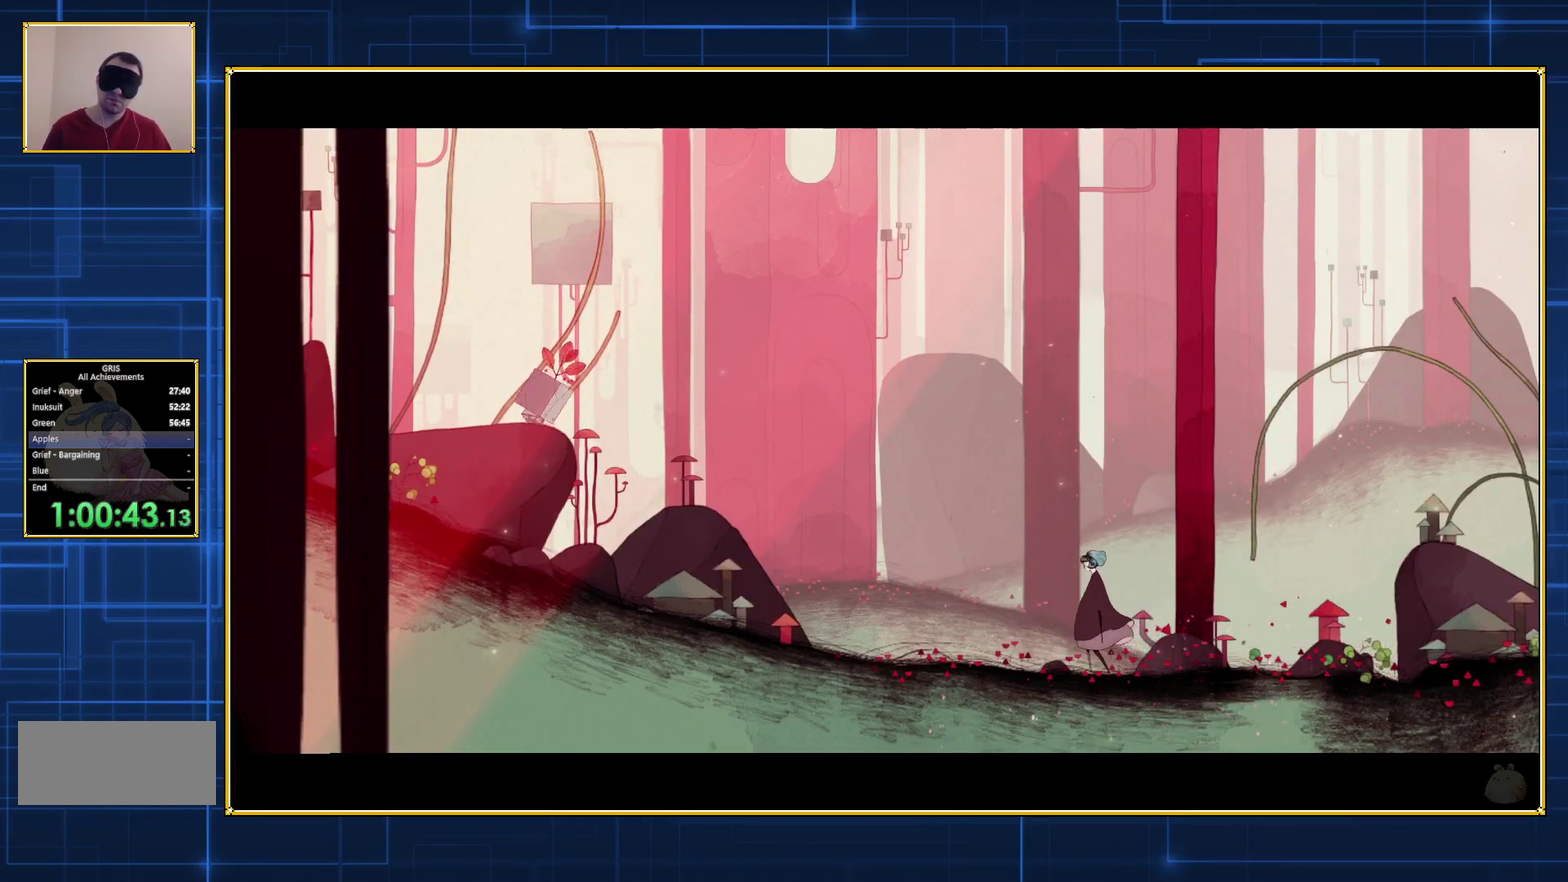
{"buttons": ["DPAD_LEFT"], "events": []}
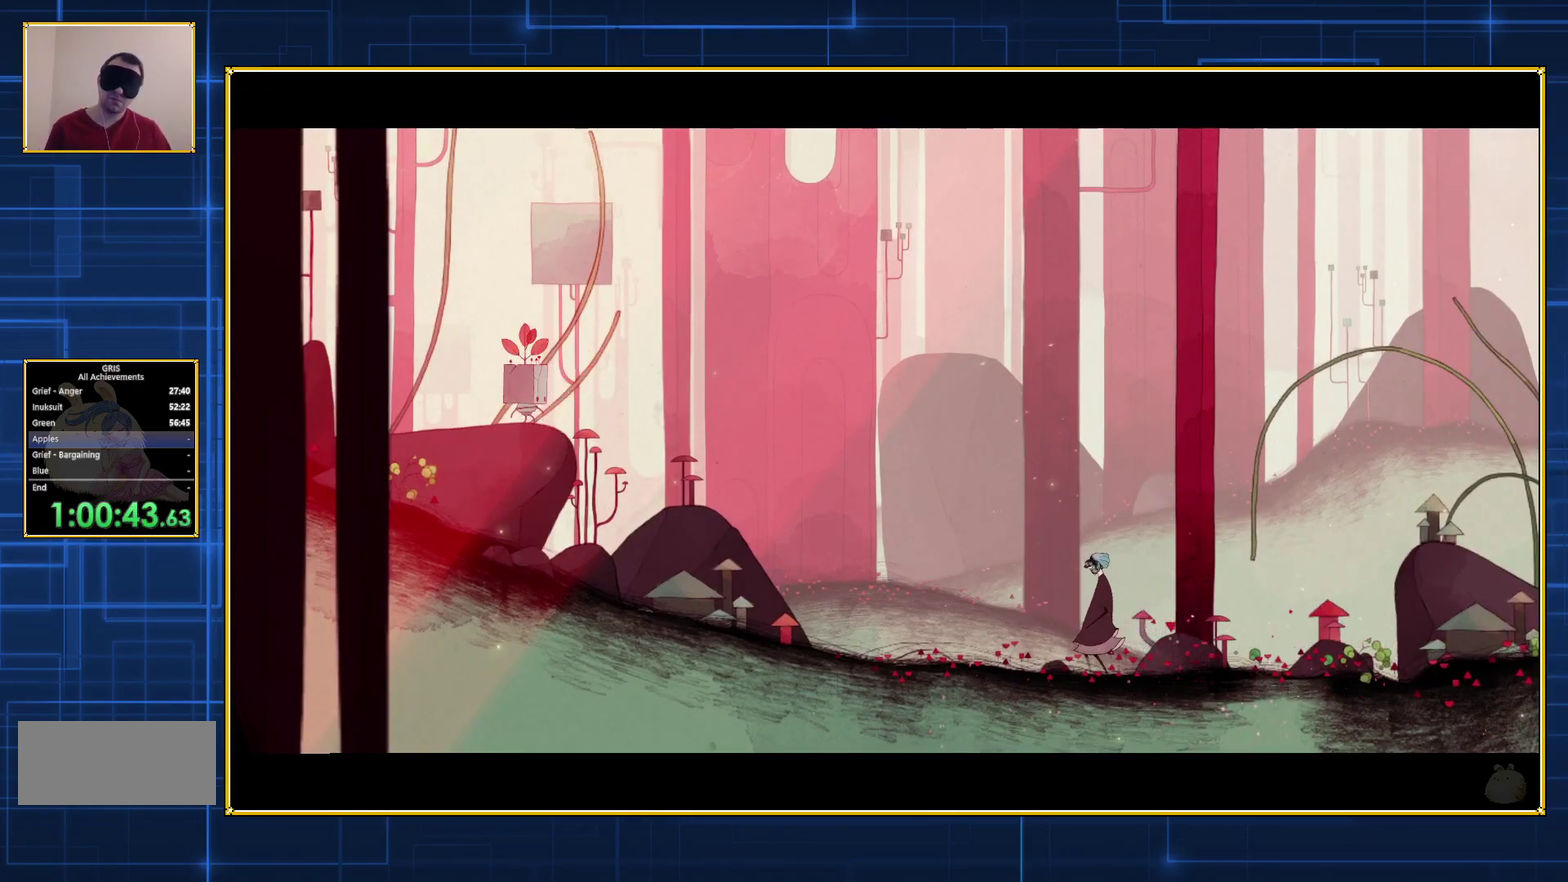
{"buttons": ["DPAD_LEFT"], "events": []}
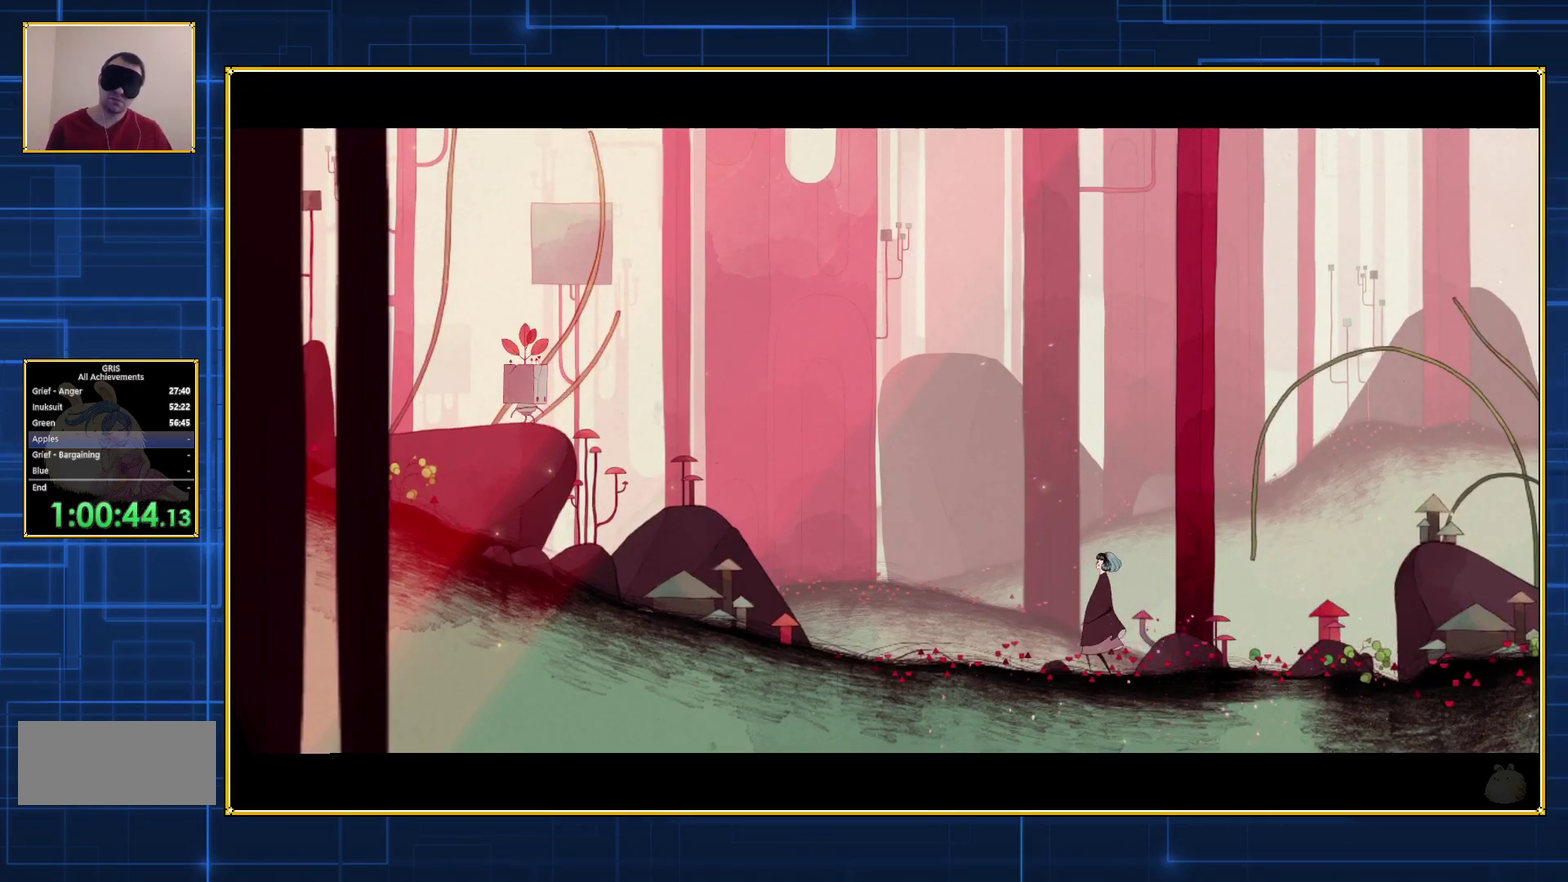
{"buttons": ["DPAD_LEFT"], "events": []}
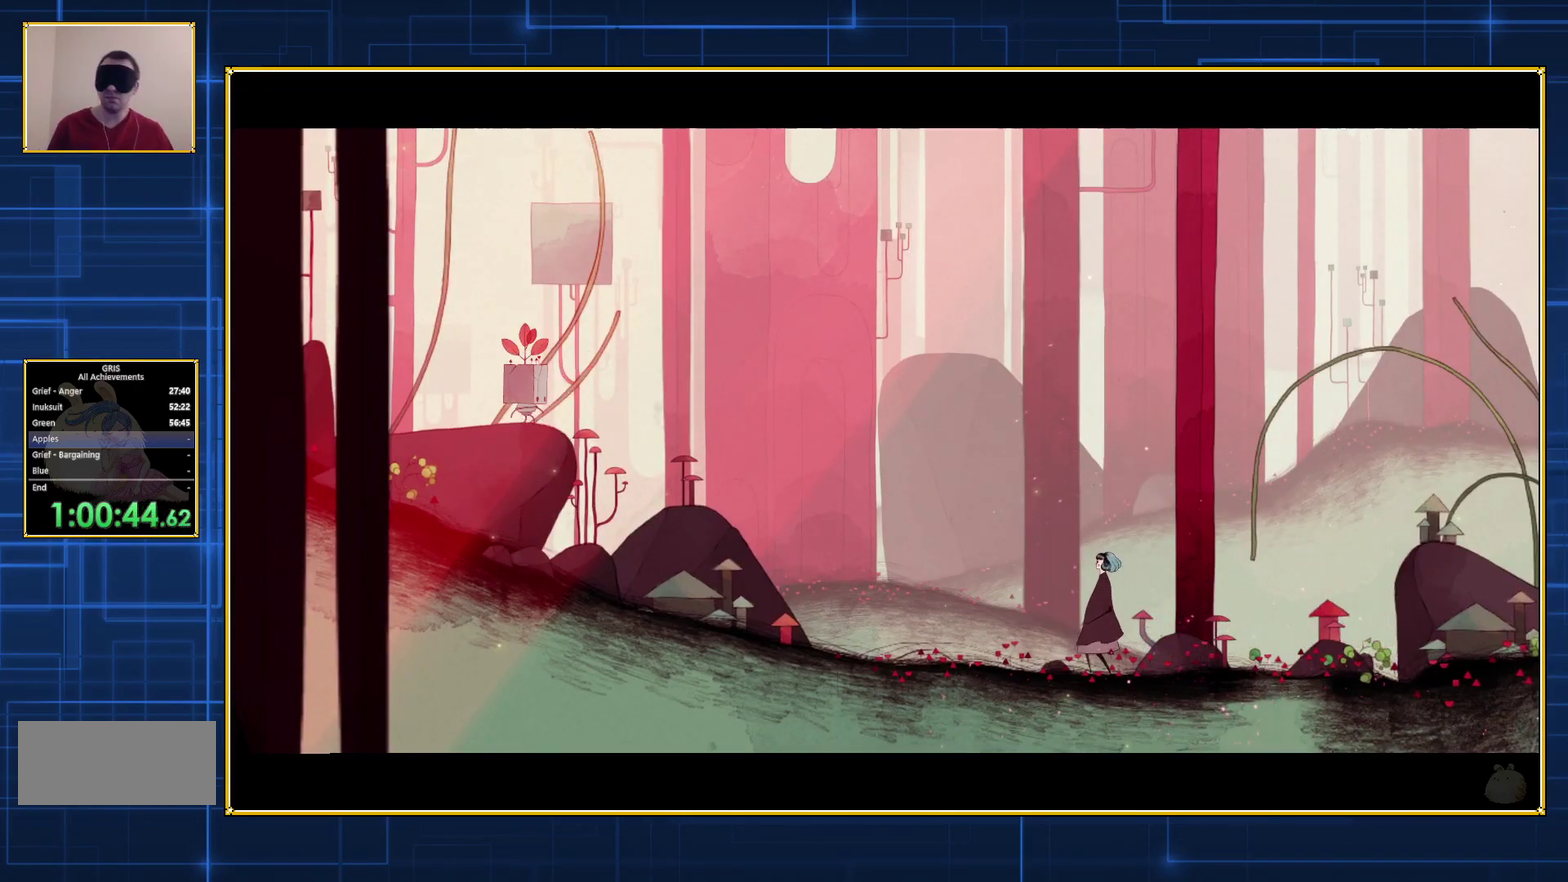
{"buttons": ["DPAD_LEFT"], "events": []}
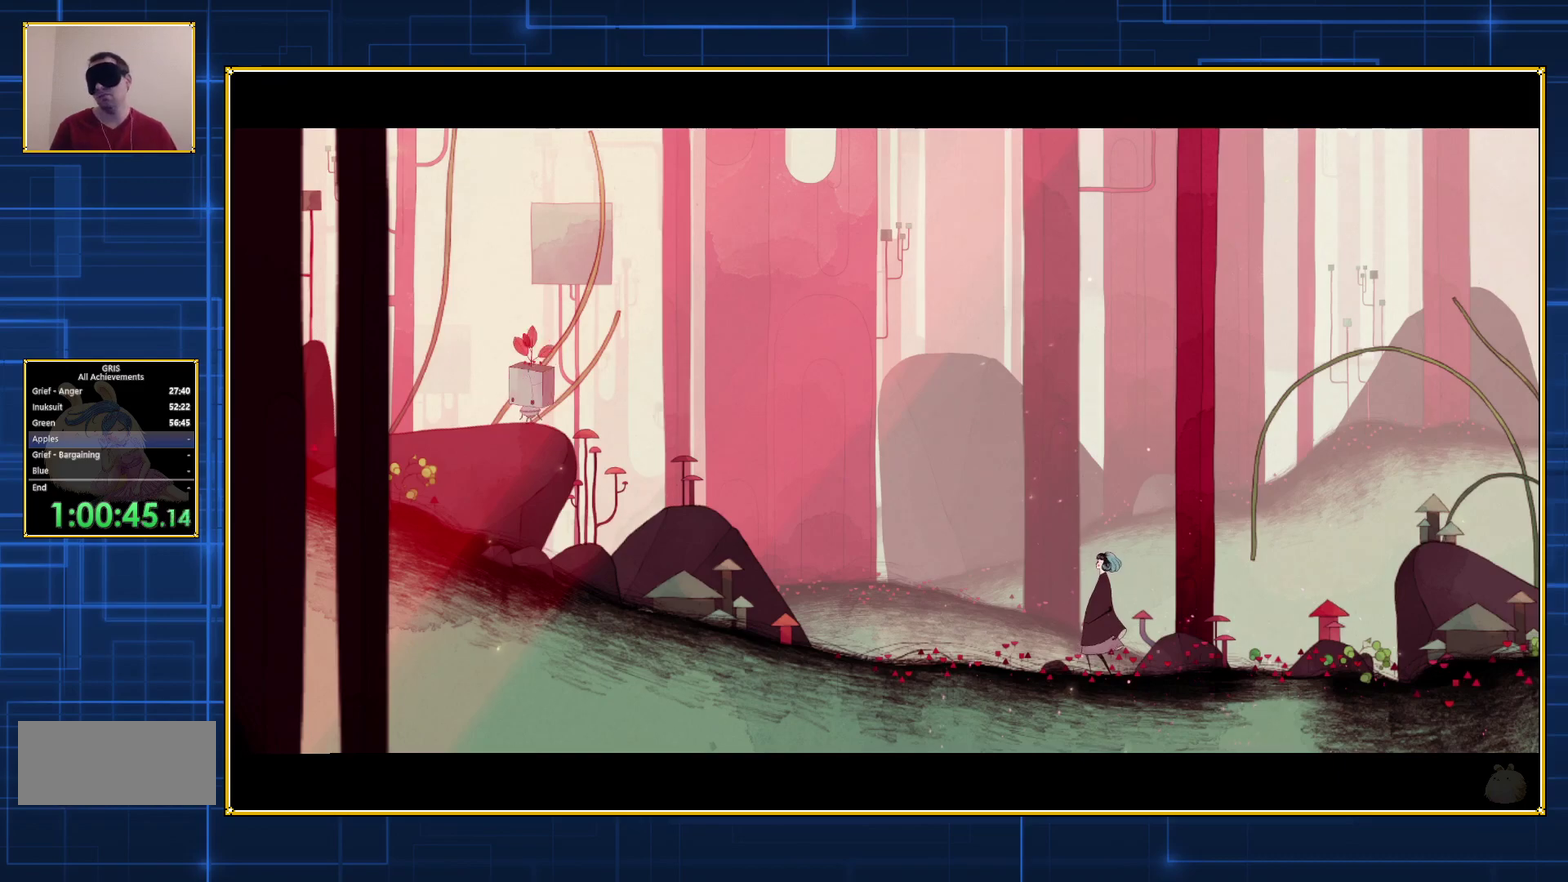
{"buttons": ["DPAD_LEFT"], "events": []}
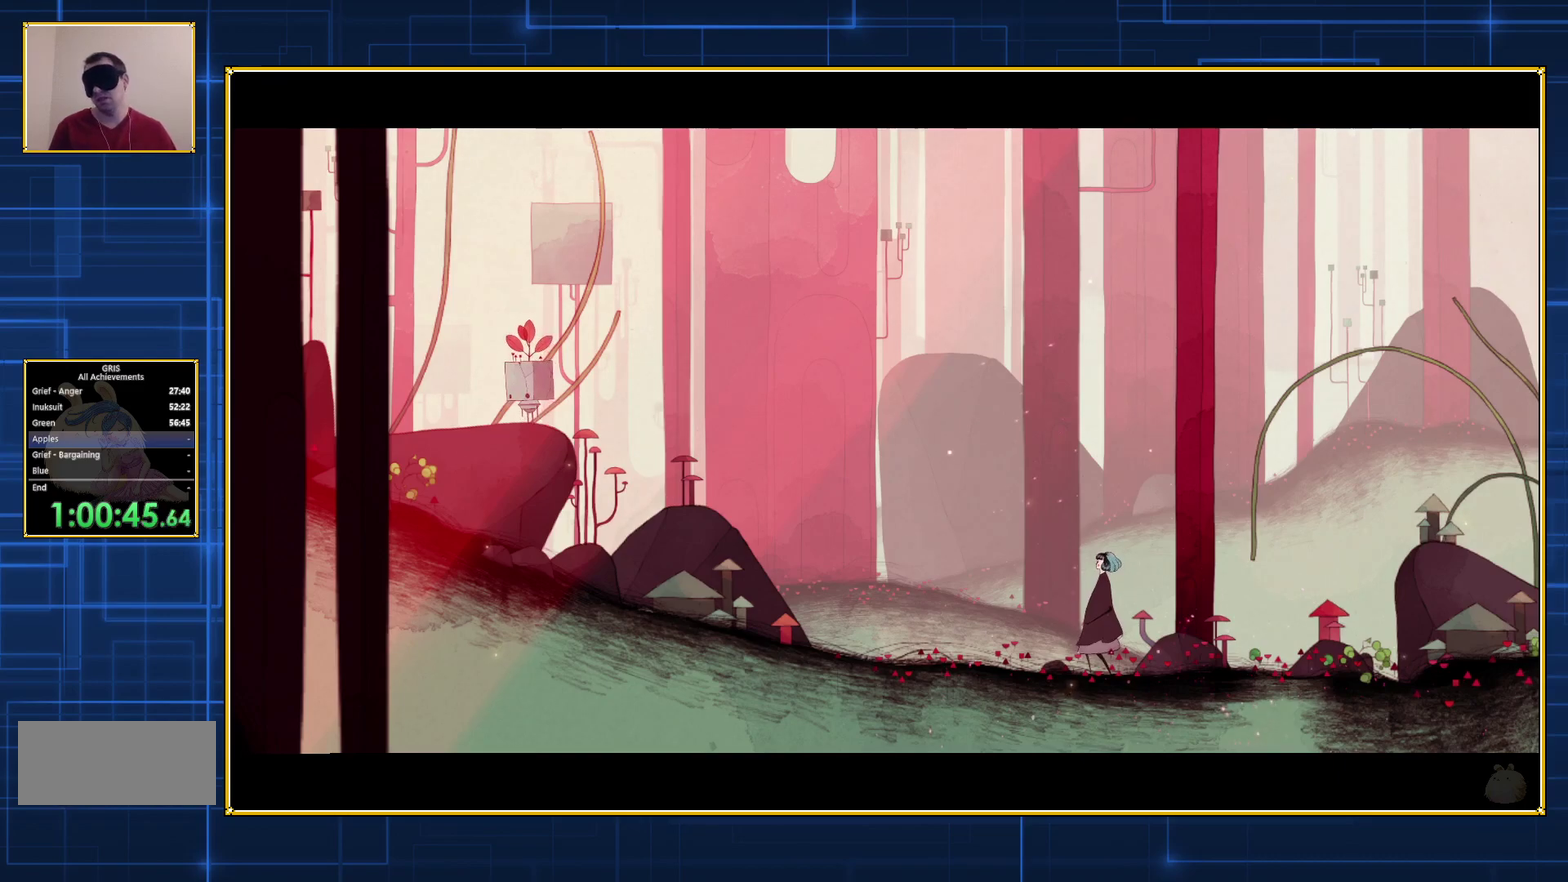
{"buttons": ["DPAD_LEFT"], "events": []}
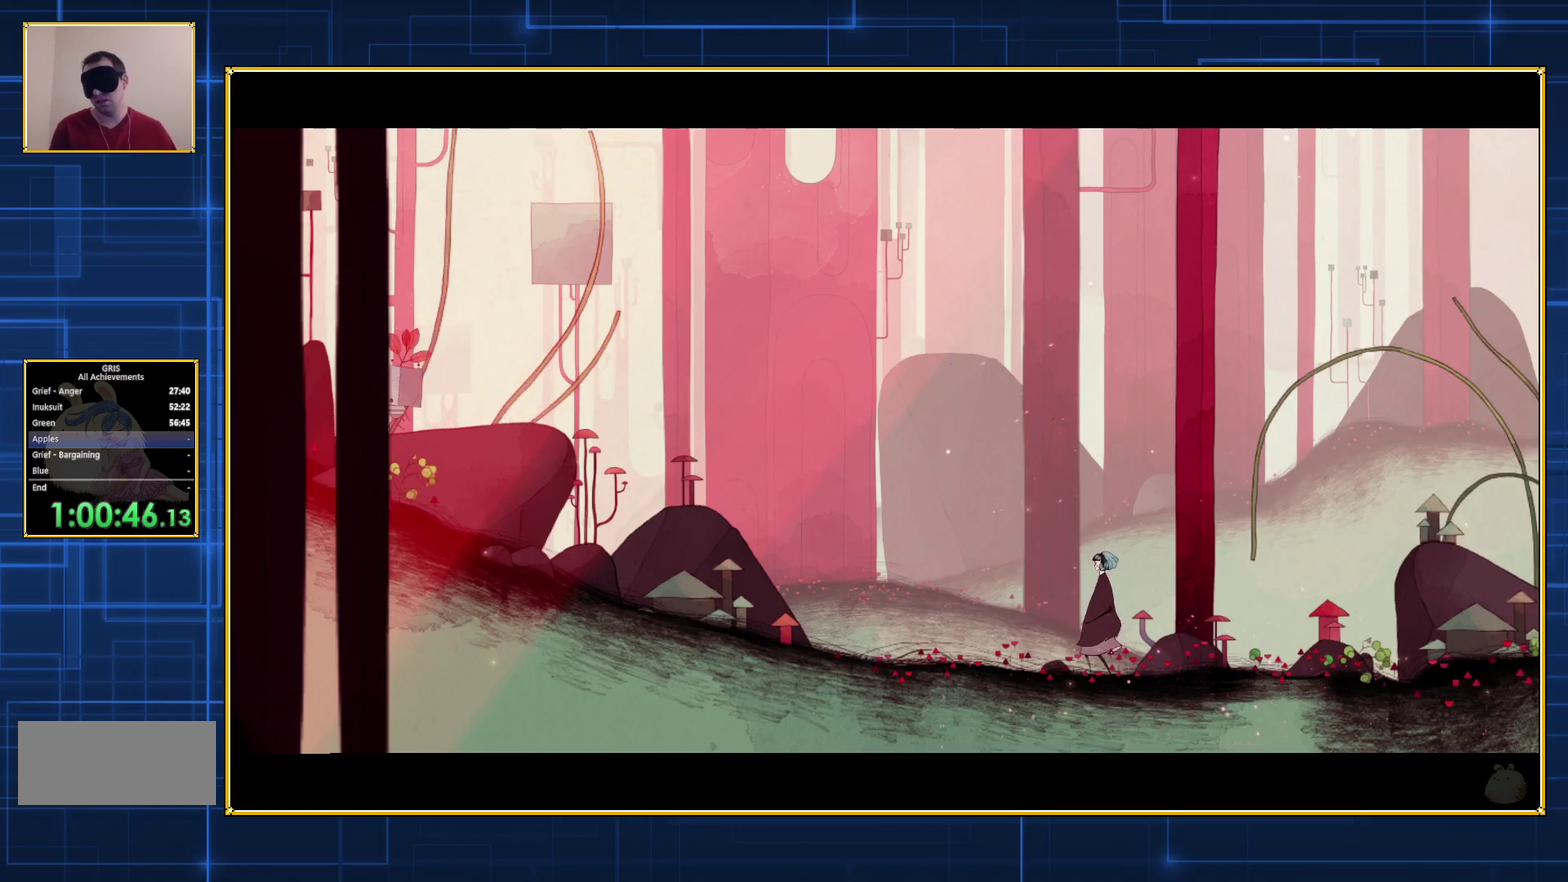
{"buttons": ["DPAD_LEFT"], "events": []}
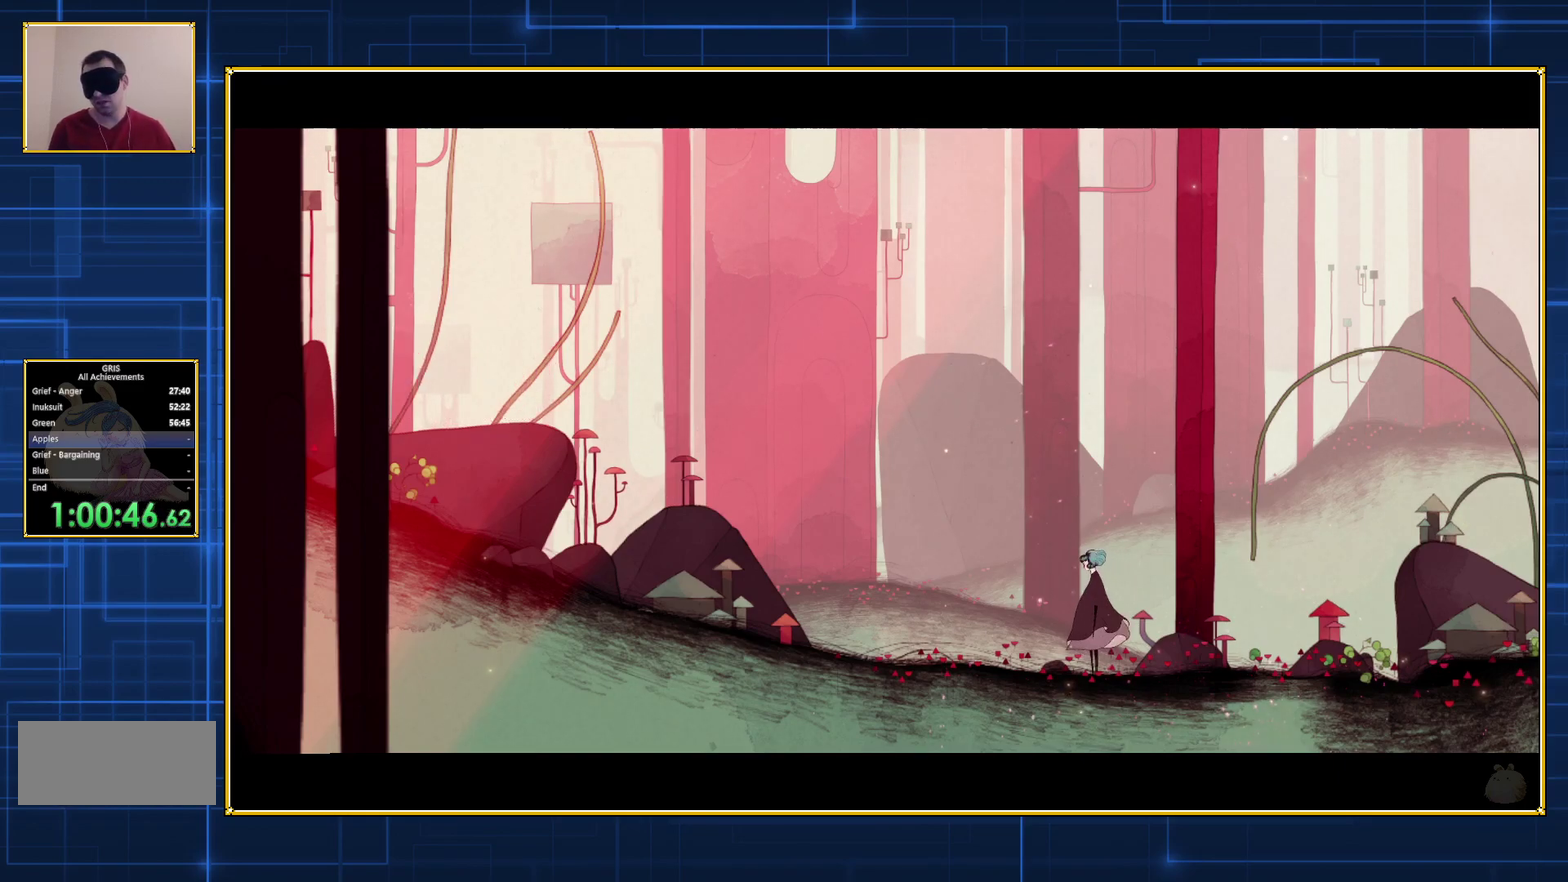
{"buttons": ["DPAD_LEFT"], "events": []}
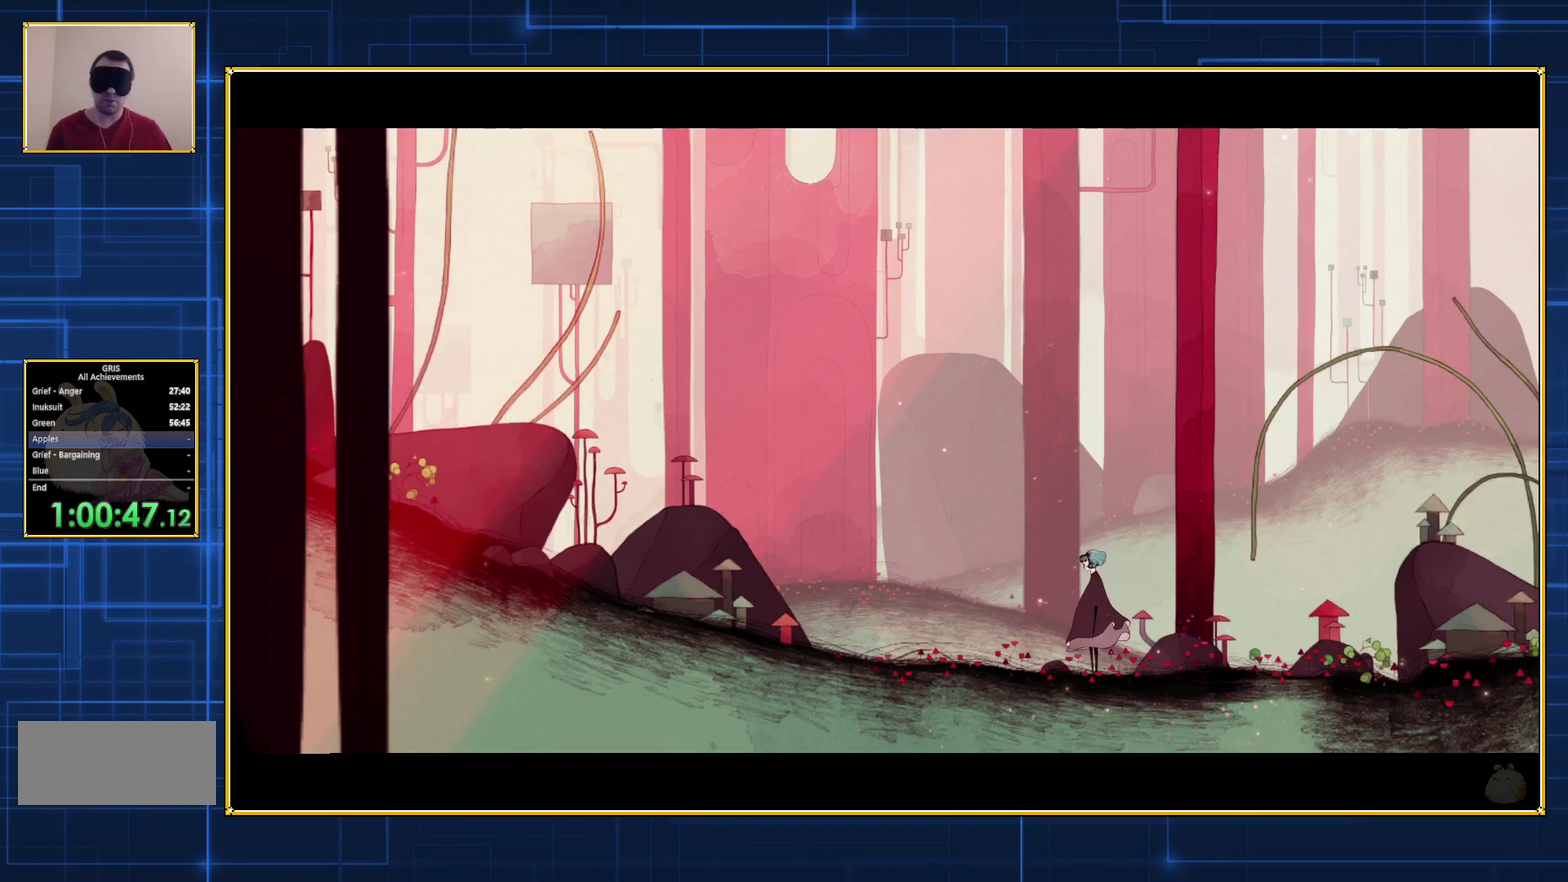
{"buttons": ["DPAD_LEFT"], "events": []}
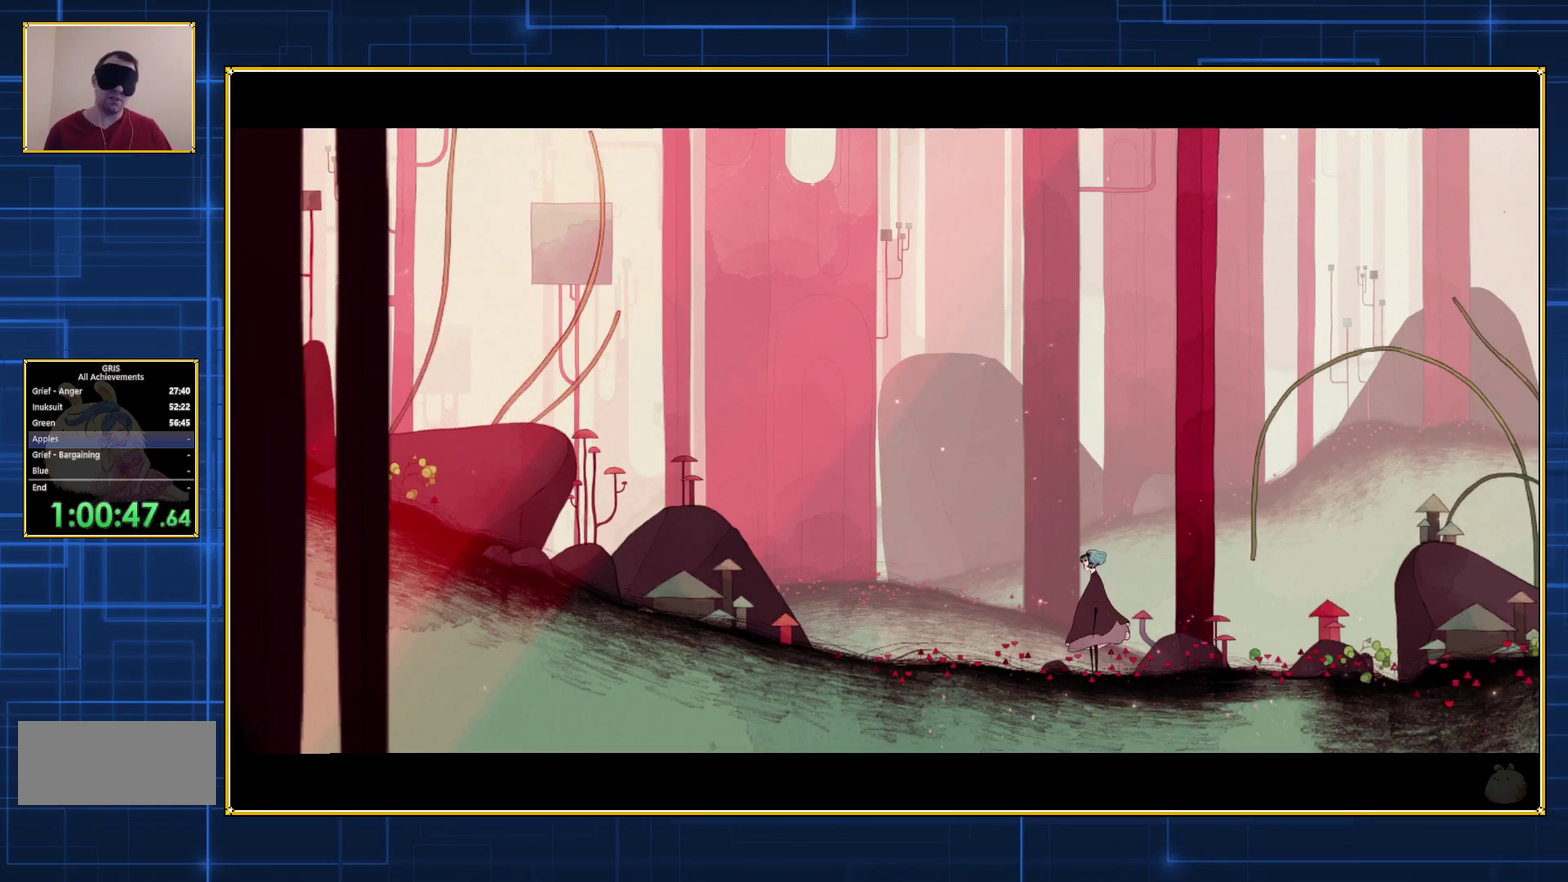
{"buttons": ["DPAD_LEFT"], "events": []}
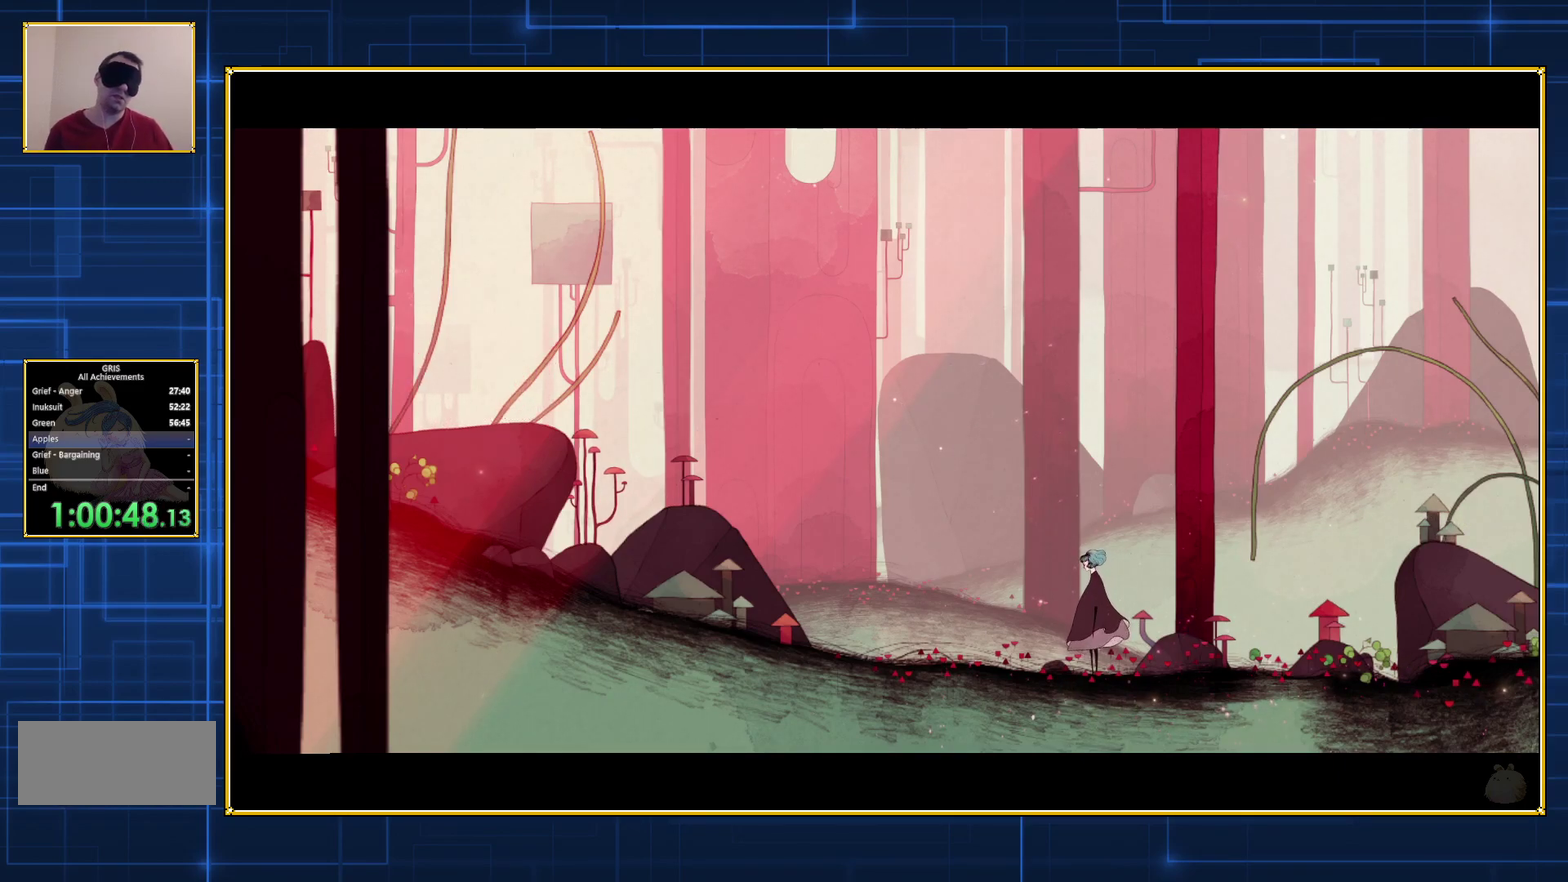
{"buttons": ["DPAD_LEFT"], "events": []}
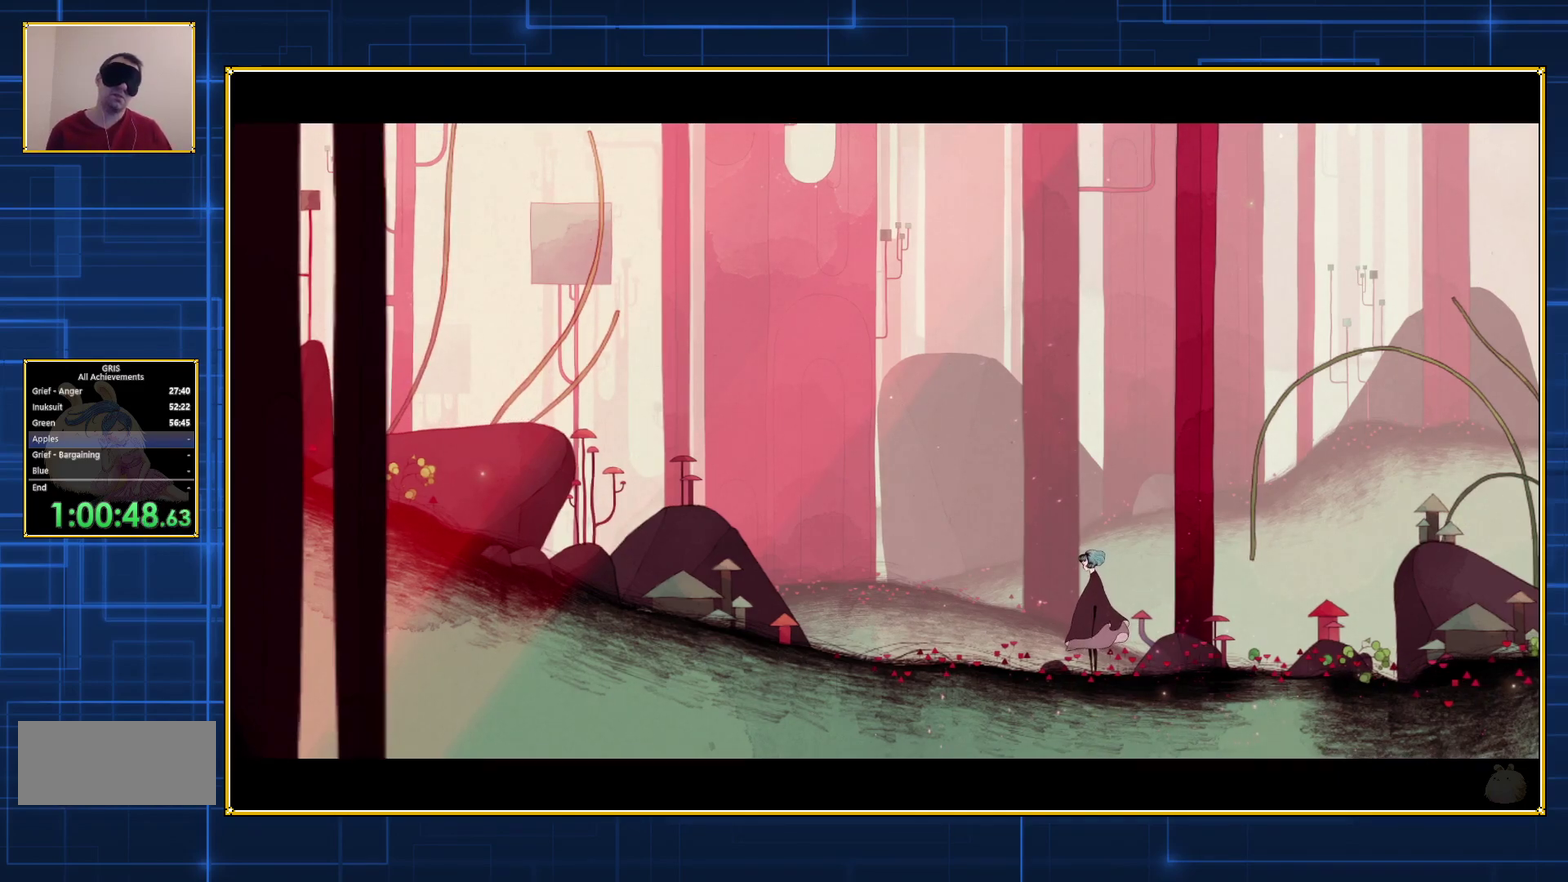
{"buttons": ["DPAD_LEFT"], "events": []}
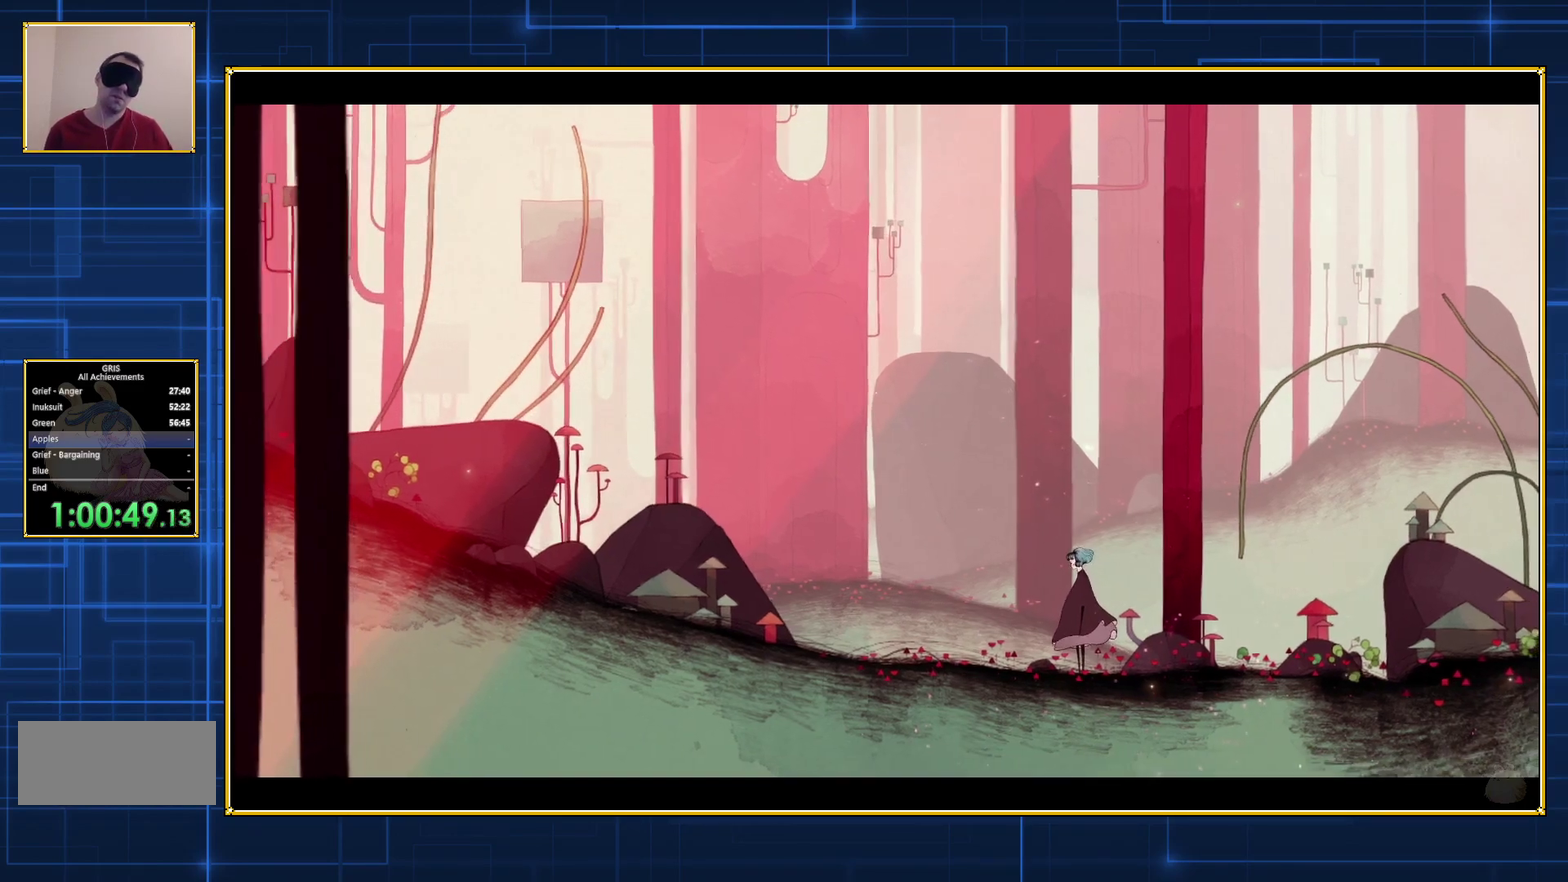
{"buttons": ["DPAD_LEFT"], "events": []}
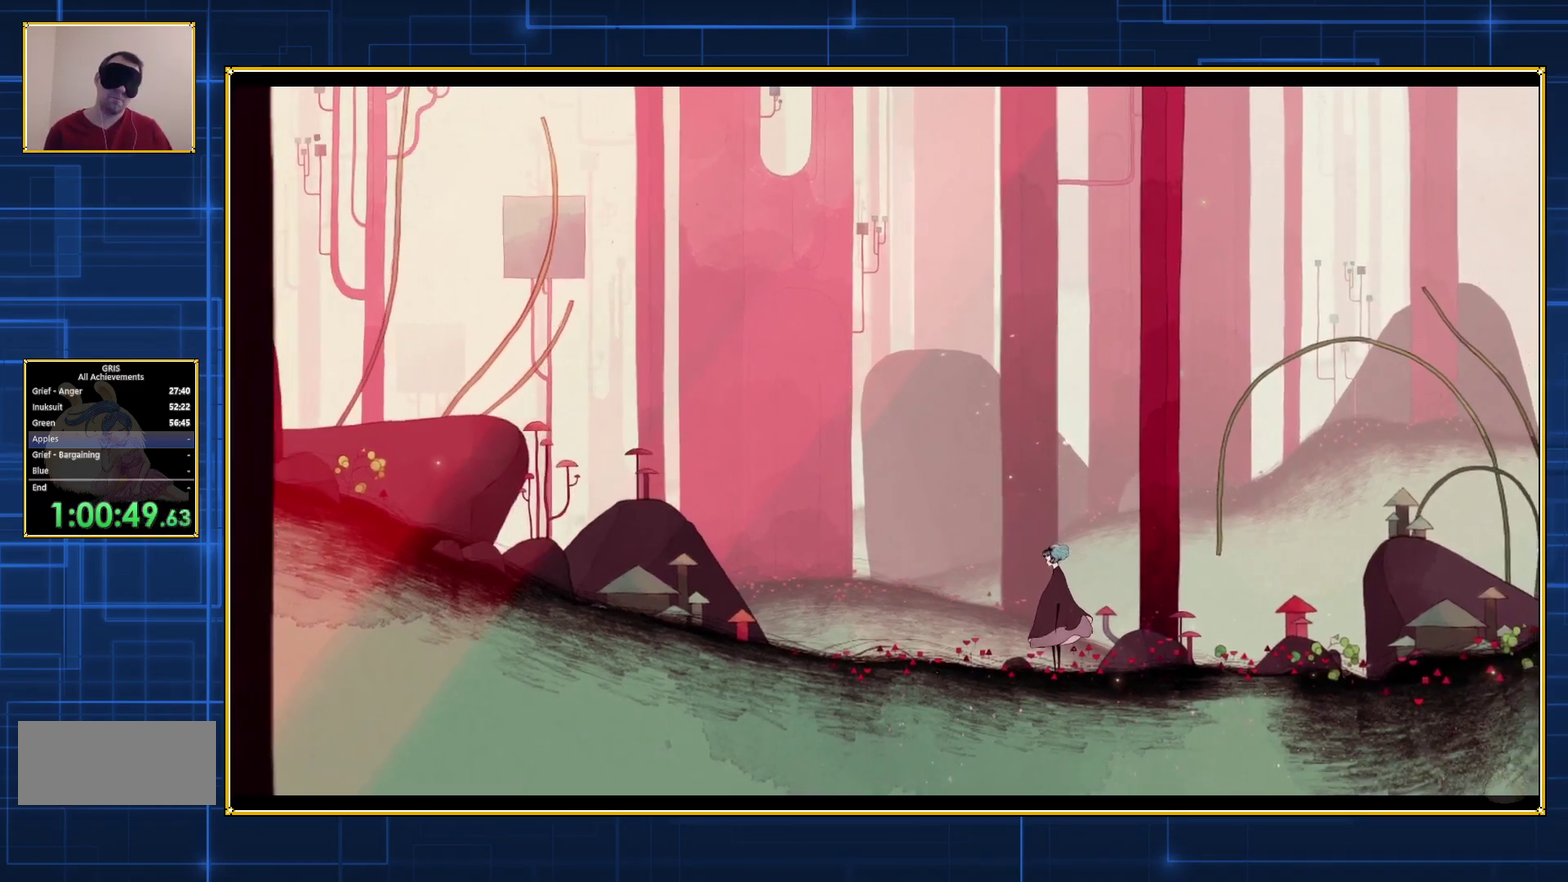
{"buttons": ["DPAD_LEFT"], "events": []}
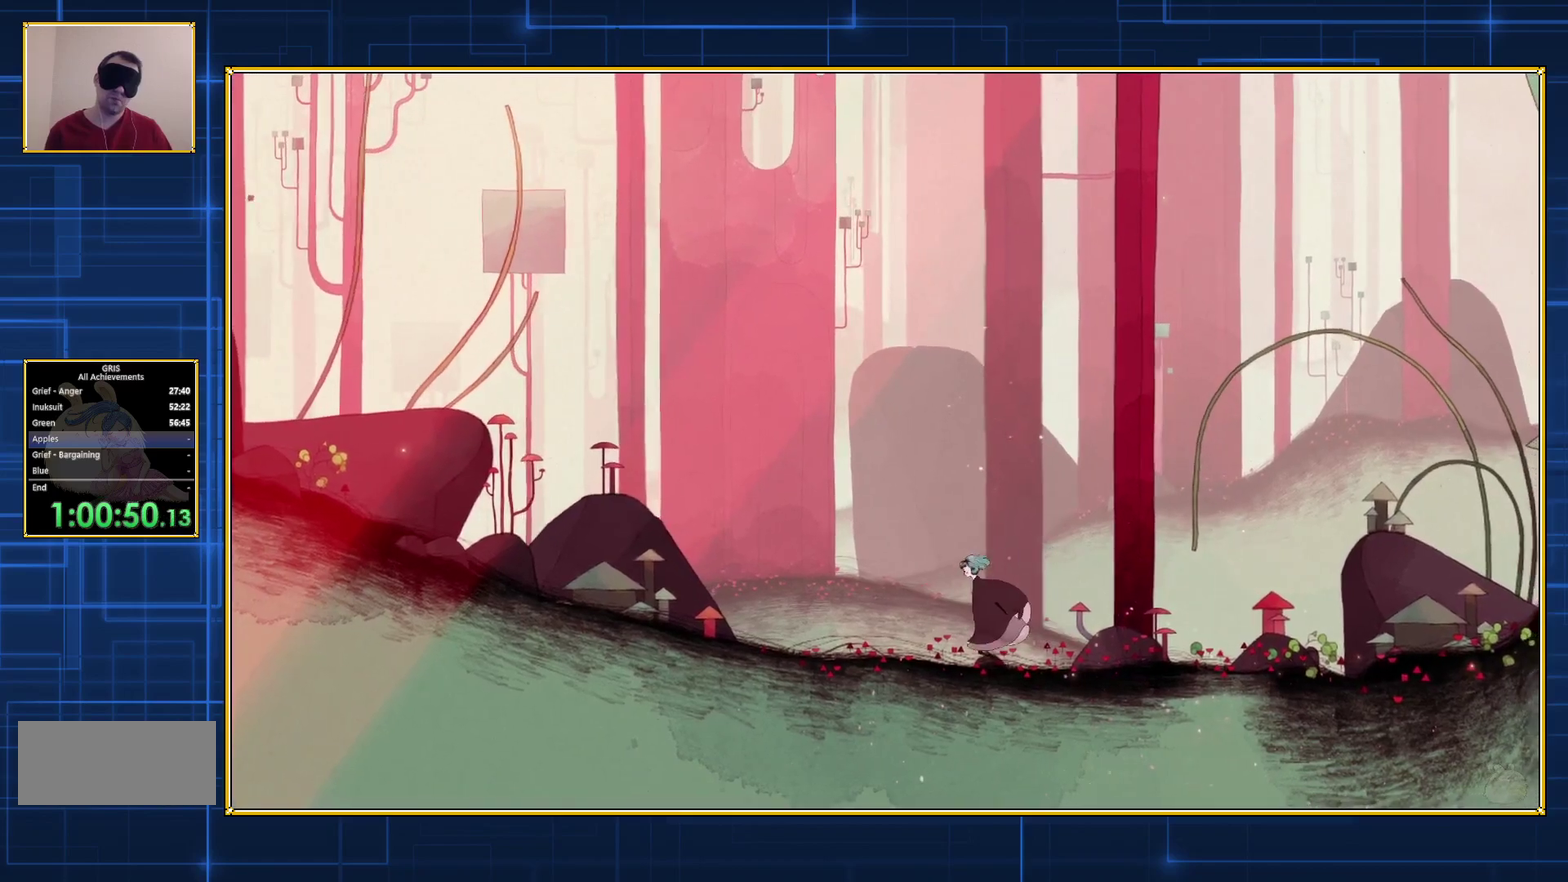
{"buttons": ["DPAD_LEFT"], "events": []}
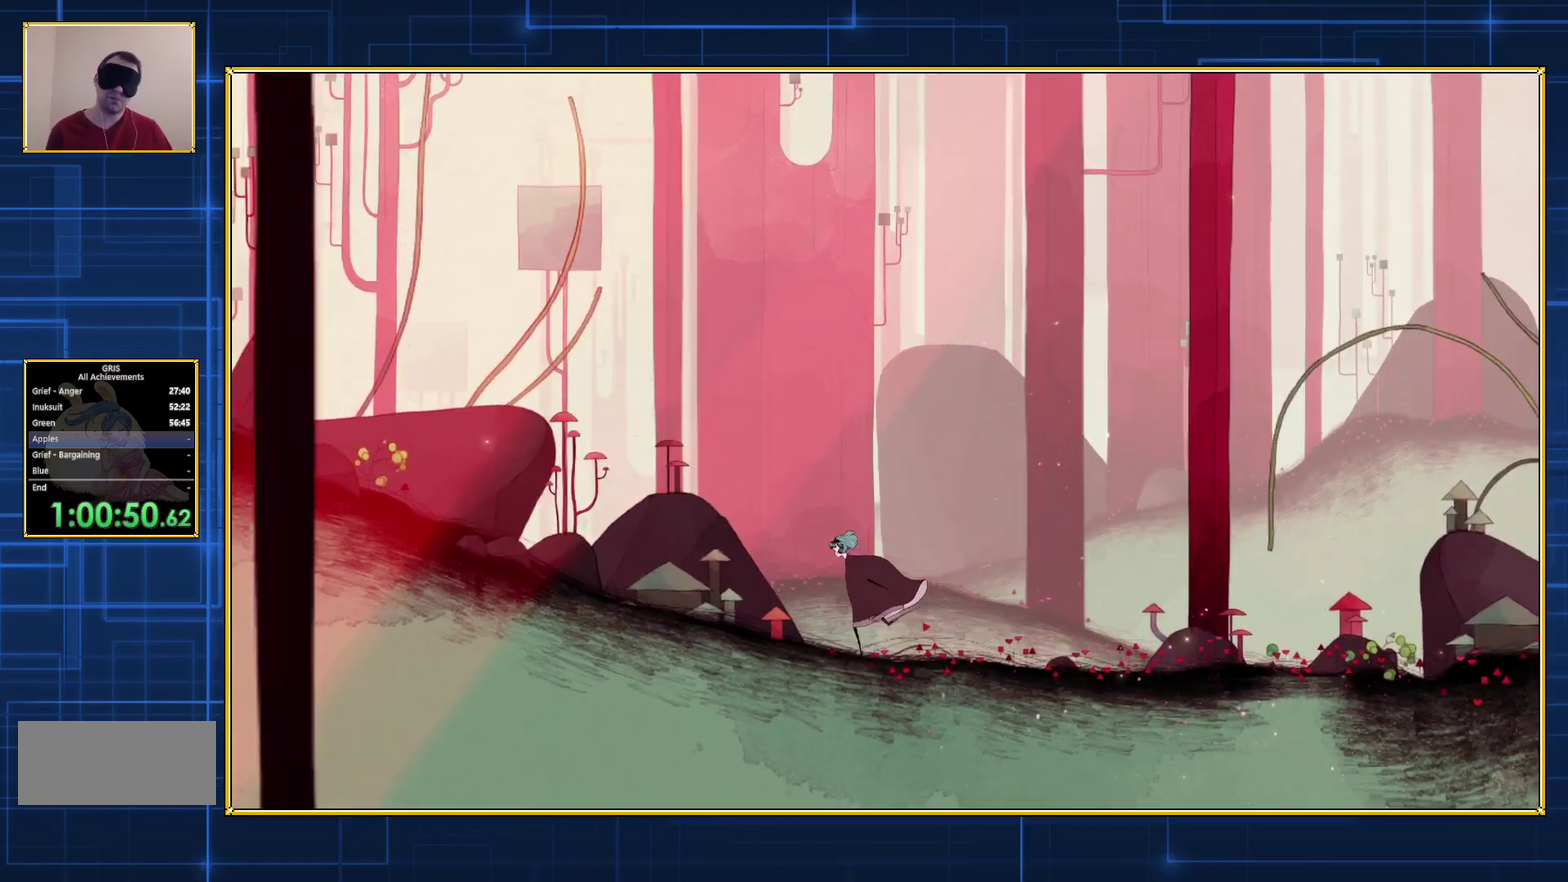
{"buttons": ["DPAD_LEFT"], "events": []}